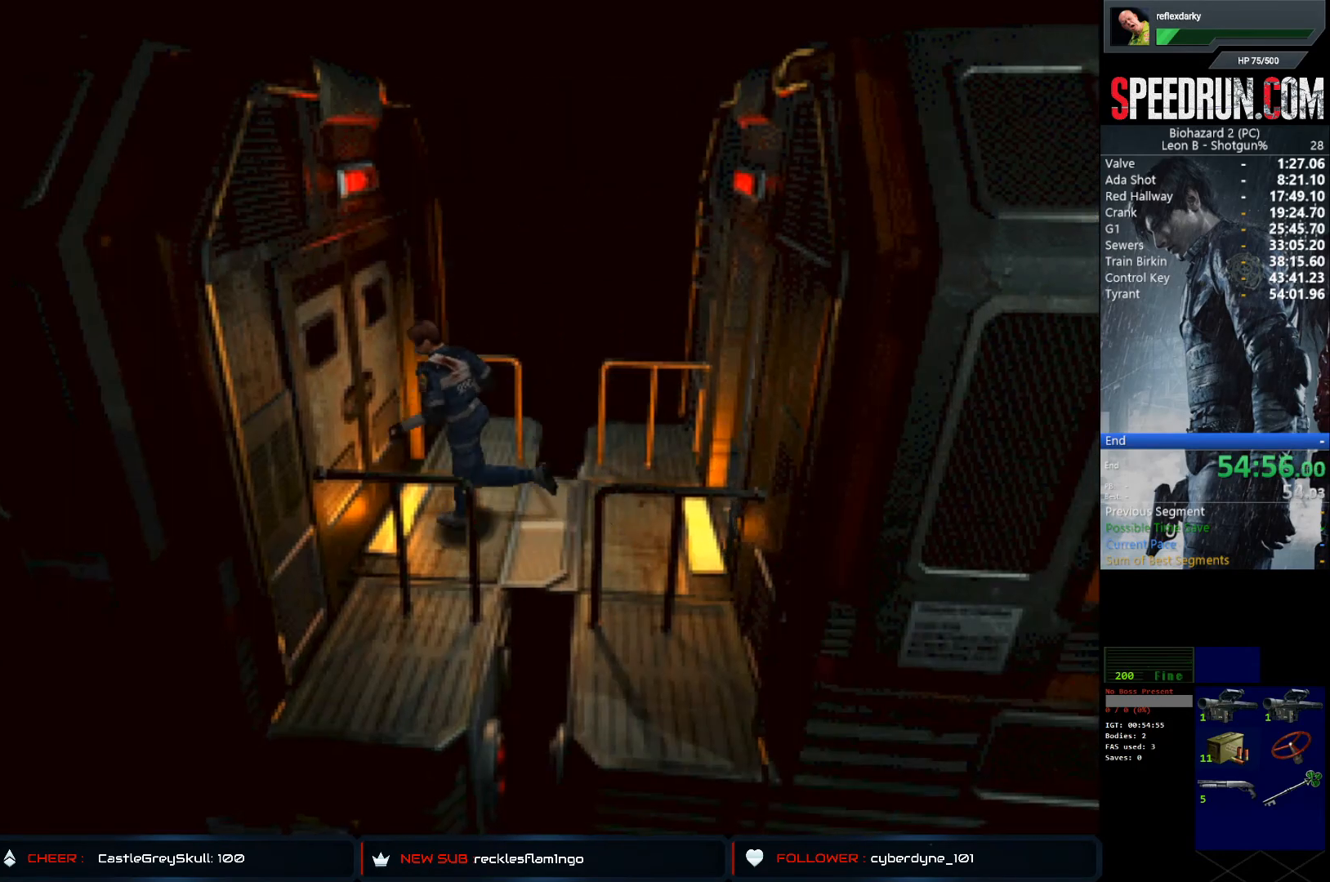
Gameplay with a controller (PlayStation layout); each line is a JSON object with the inputs held at the frame after it. "events" lists button and stick changes between this image and that frame as [ms after this image, input, new state], when the widget could be followed in between. Not read: L1 L3 R1 R3.
{"buttons": ["CROSS", "SQUARE", "DPAD_UP"], "left_stick": "center", "right_stick": "center", "events": [[17, "CROSS", "down"], [100, "CROSS", "up"], [167, "CROSS", "down"], [267, "CROSS", "up"], [350, "CROSS", "down"], [450, "CROSS", "up"], [500, "CROSS", "down"]]}
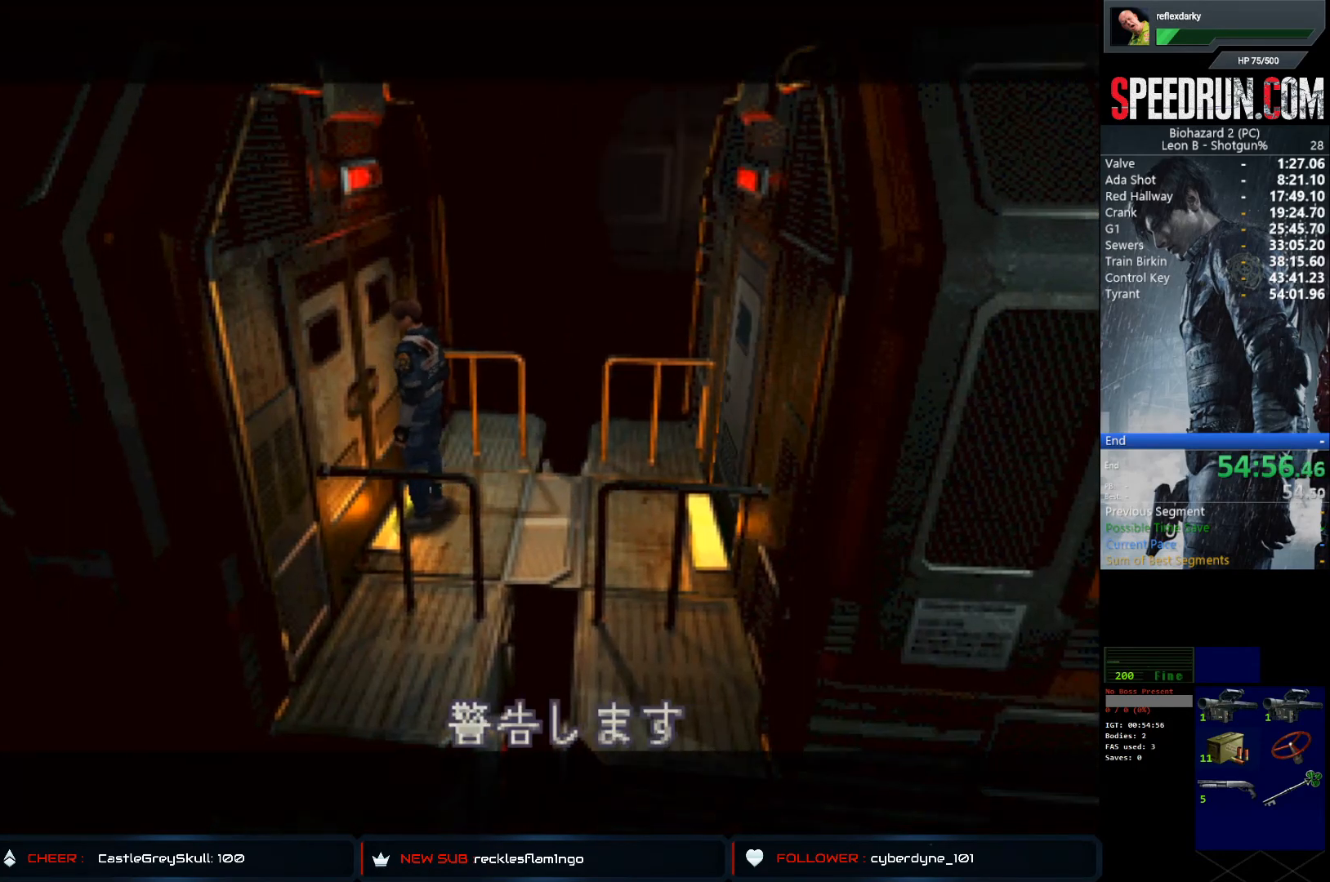
{"buttons": ["SQUARE"], "left_stick": "center", "right_stick": "center", "events": [[83, "CROSS", "up"], [483, "DPAD_UP", "up"]]}
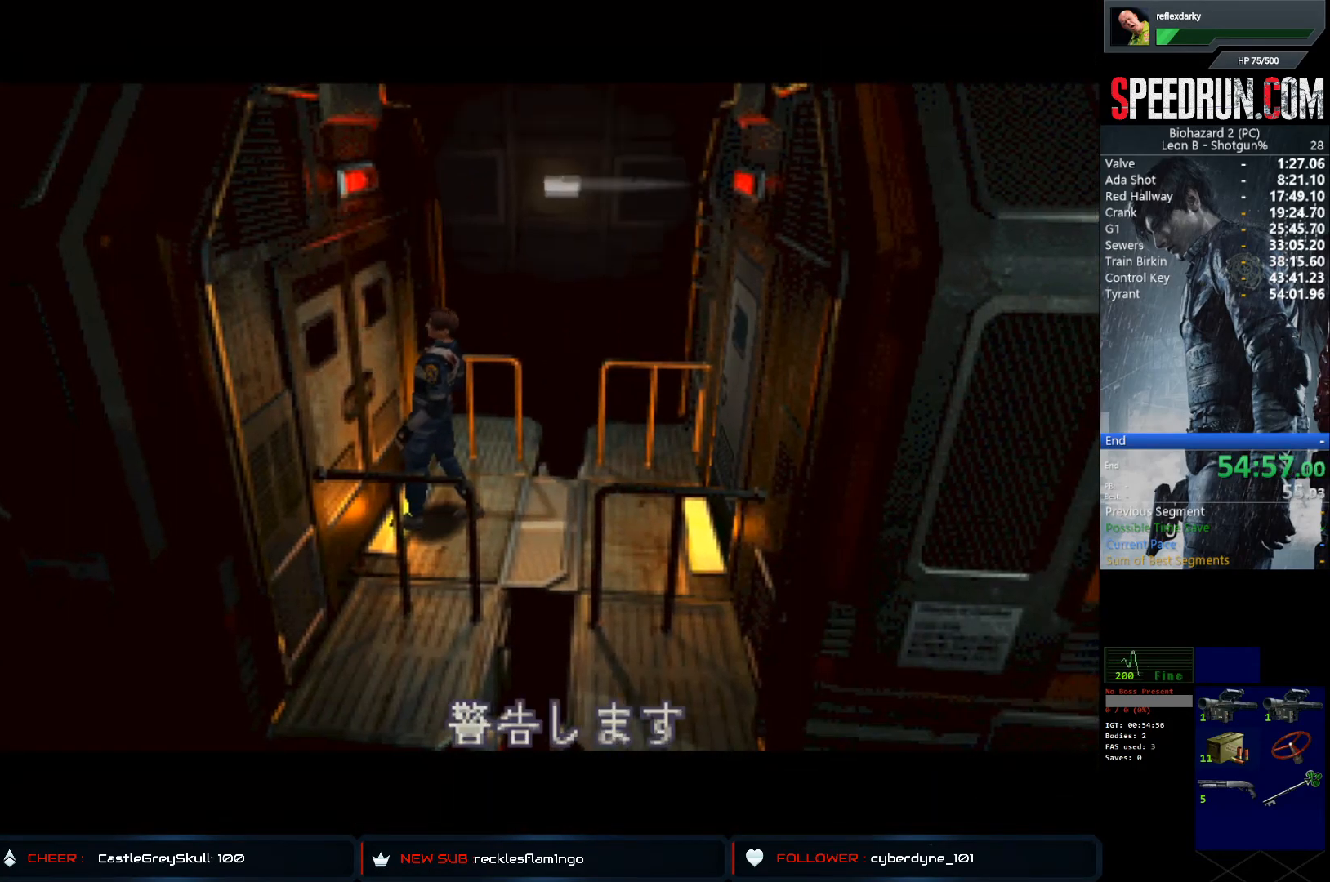
{"buttons": ["SQUARE", "DPAD_UP"], "left_stick": "center", "right_stick": "center", "events": [[117, "DPAD_UP", "down"]]}
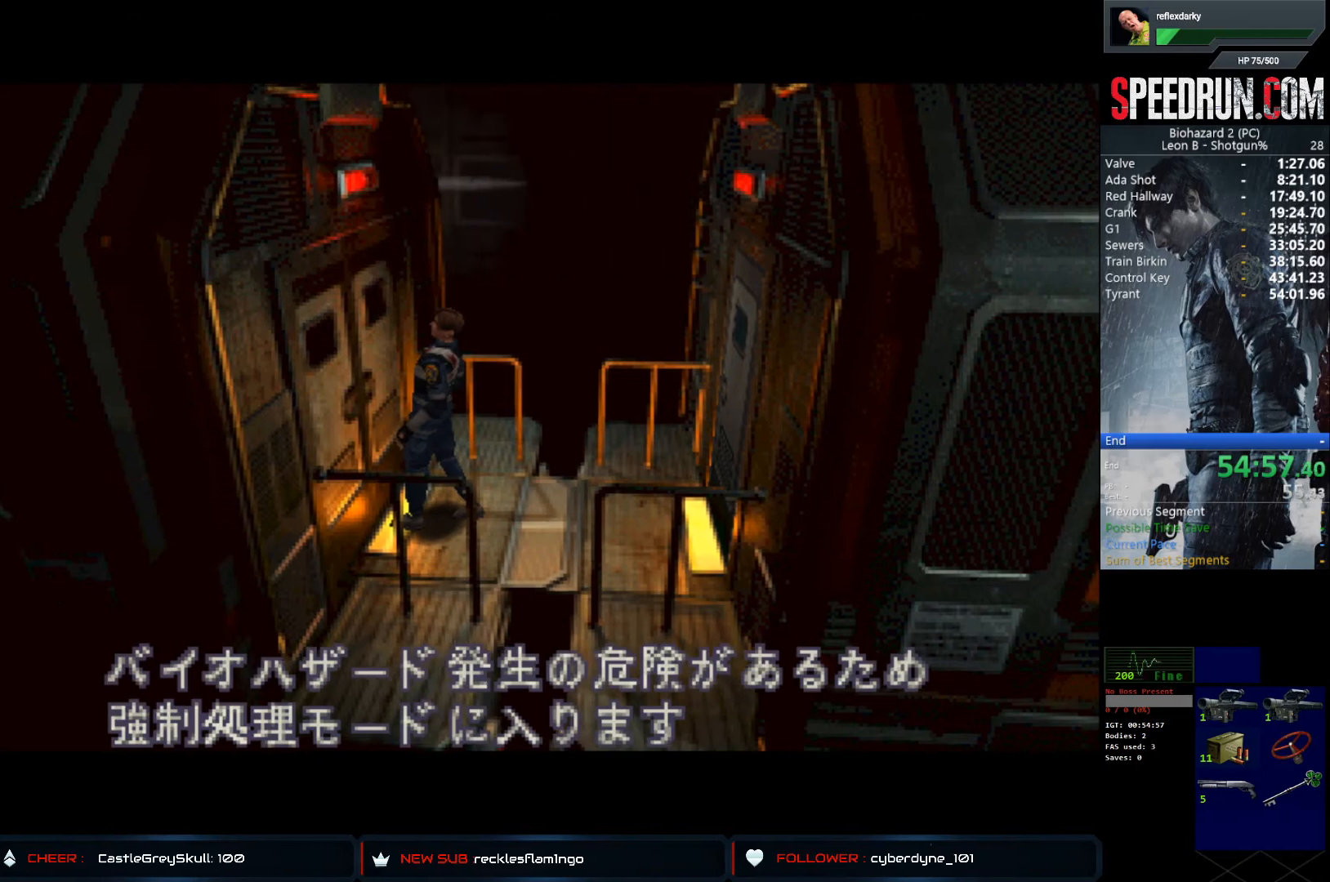
{"buttons": ["SQUARE", "DPAD_UP"], "left_stick": "center", "right_stick": "center", "events": []}
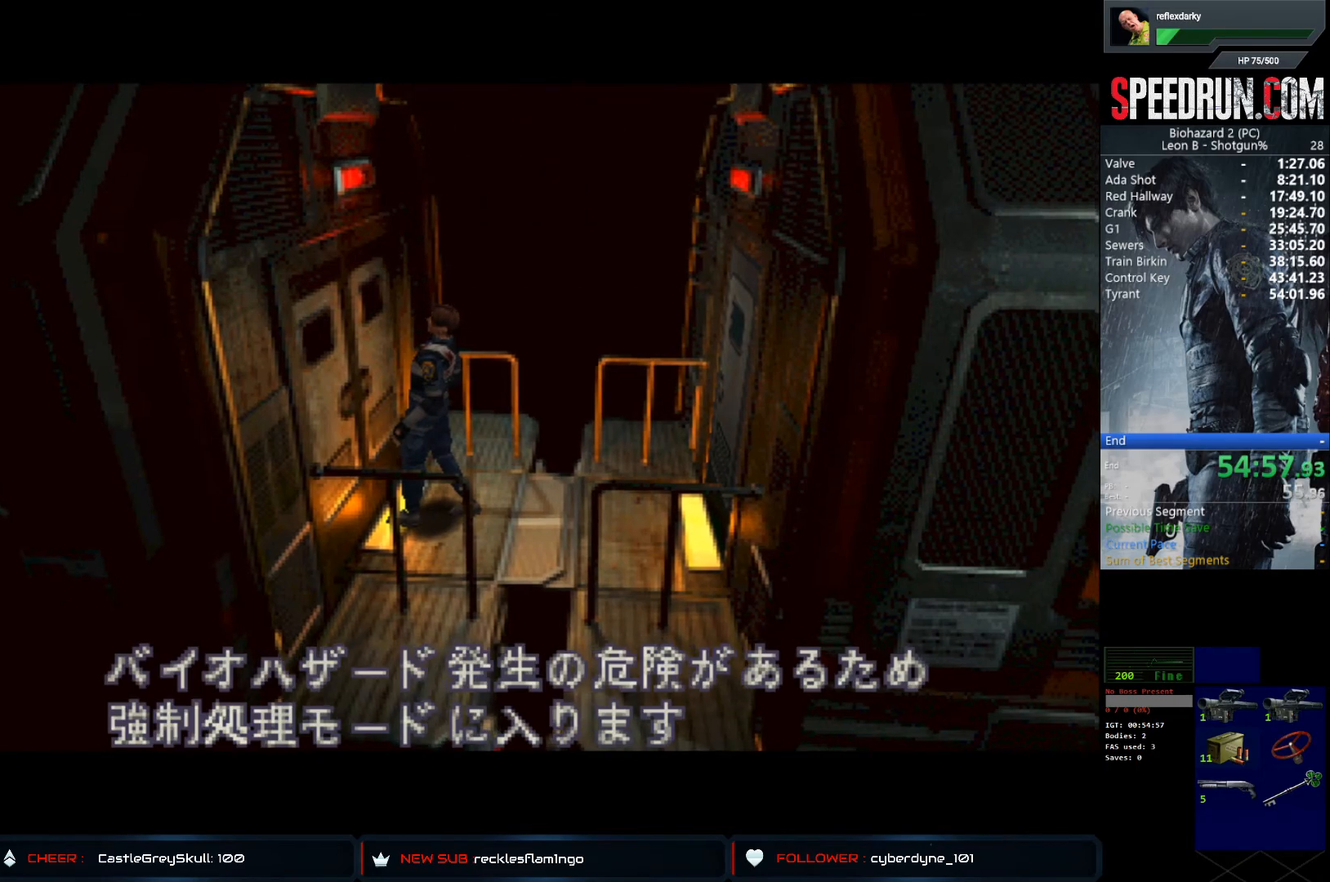
{"buttons": ["SQUARE", "DPAD_UP"], "left_stick": "center", "right_stick": "center", "events": []}
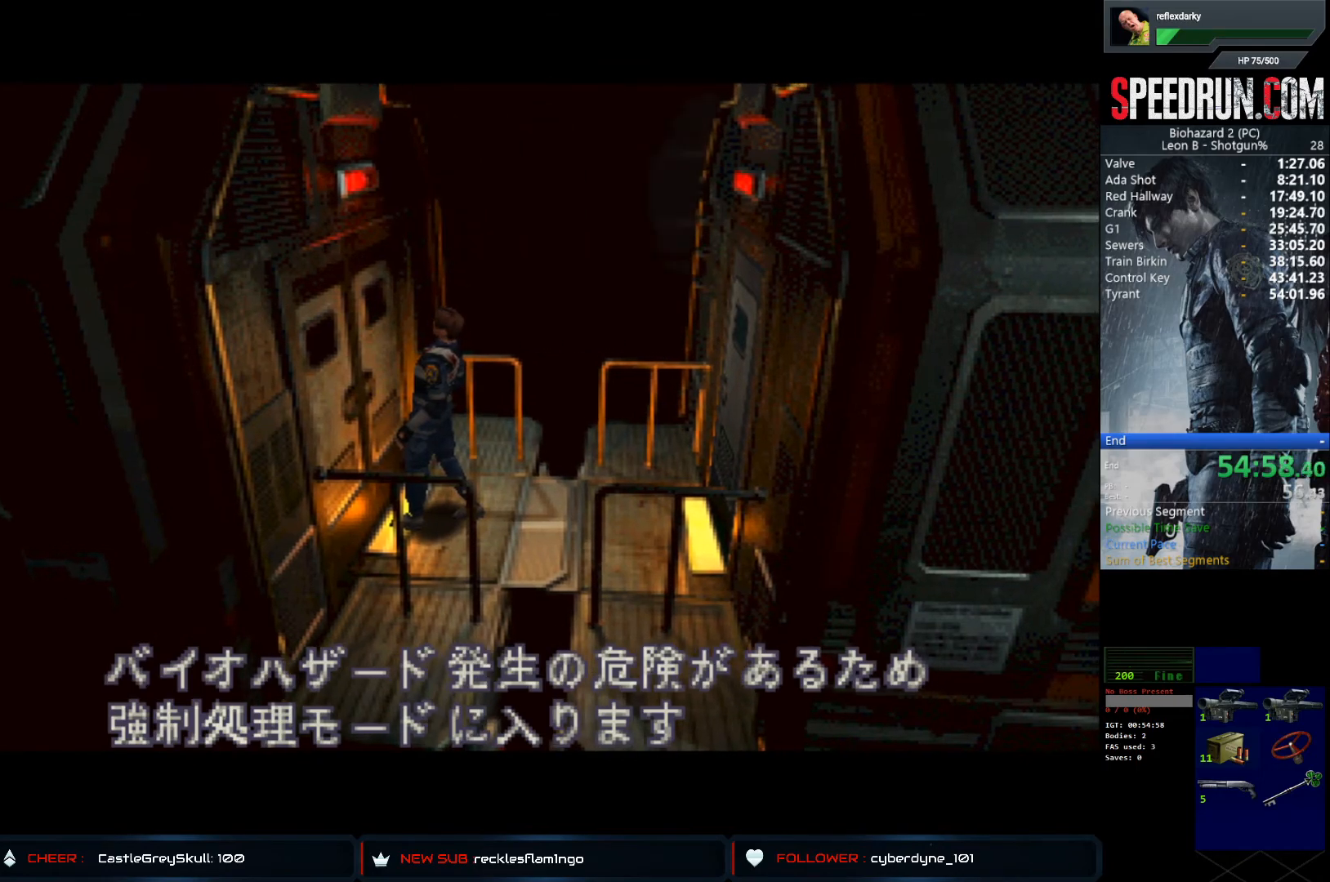
{"buttons": ["SQUARE", "DPAD_UP"], "left_stick": "center", "right_stick": "center", "events": []}
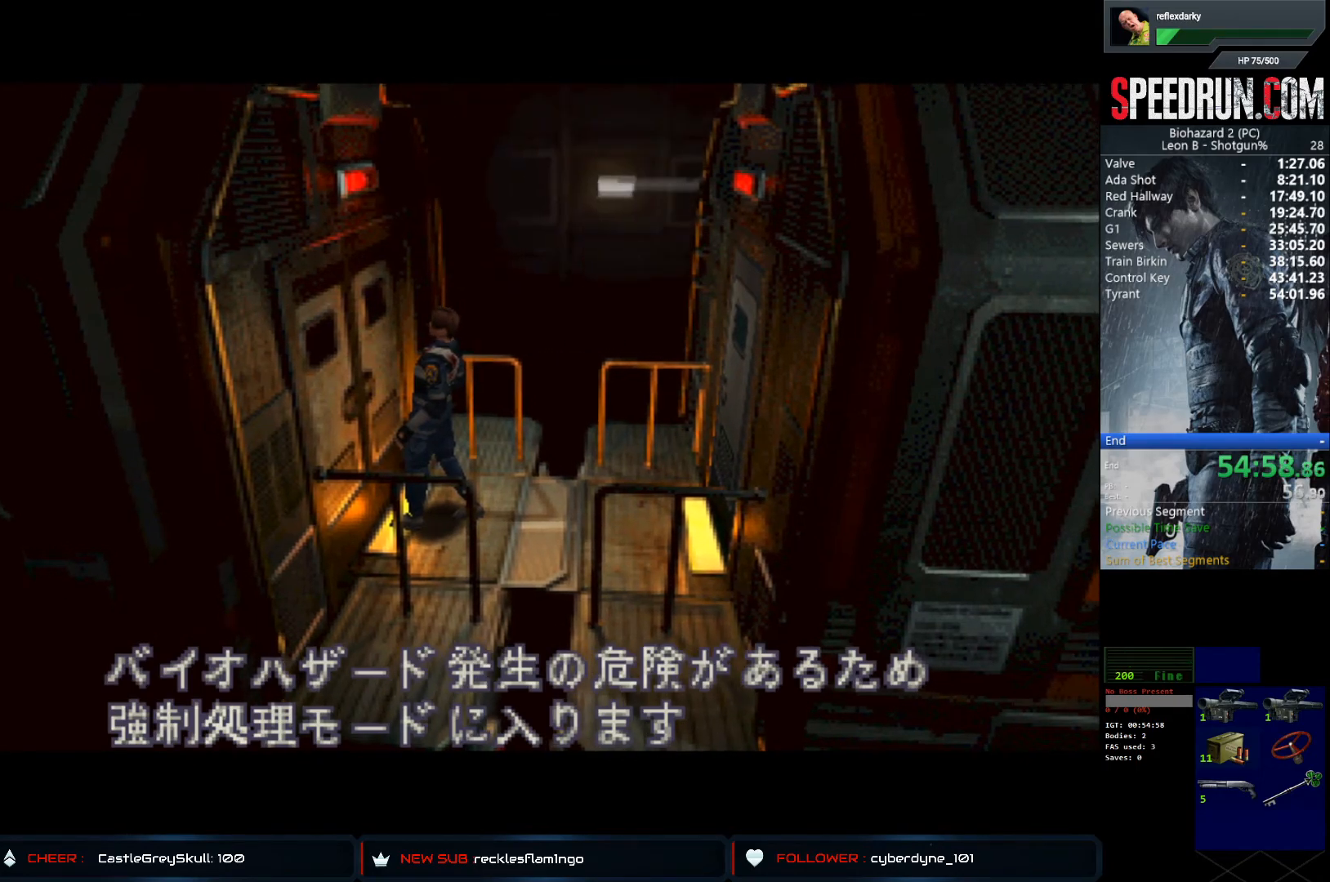
{"buttons": ["SQUARE", "DPAD_UP"], "left_stick": "center", "right_stick": "center", "events": []}
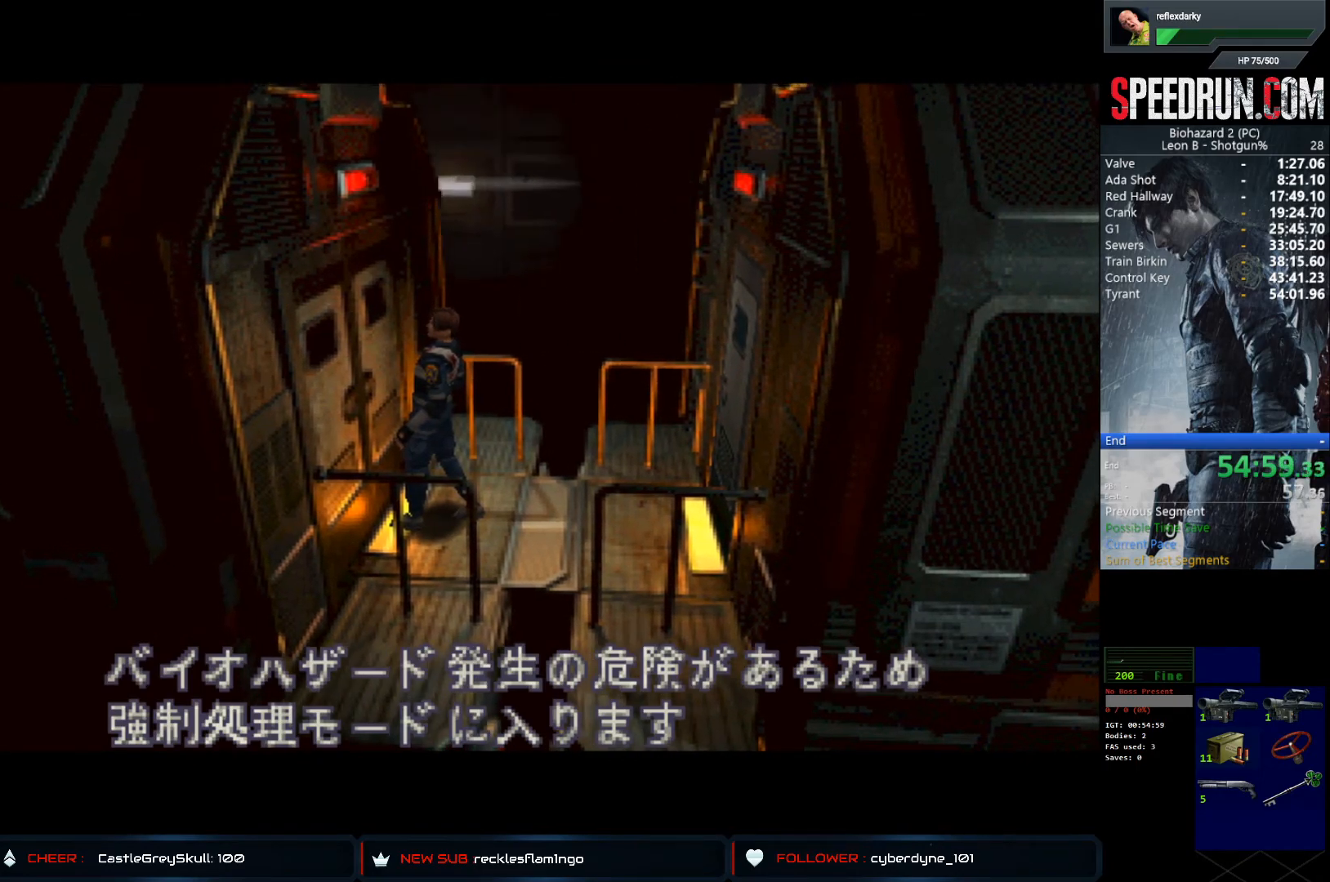
{"buttons": ["SQUARE", "DPAD_UP"], "left_stick": "center", "right_stick": "center", "events": []}
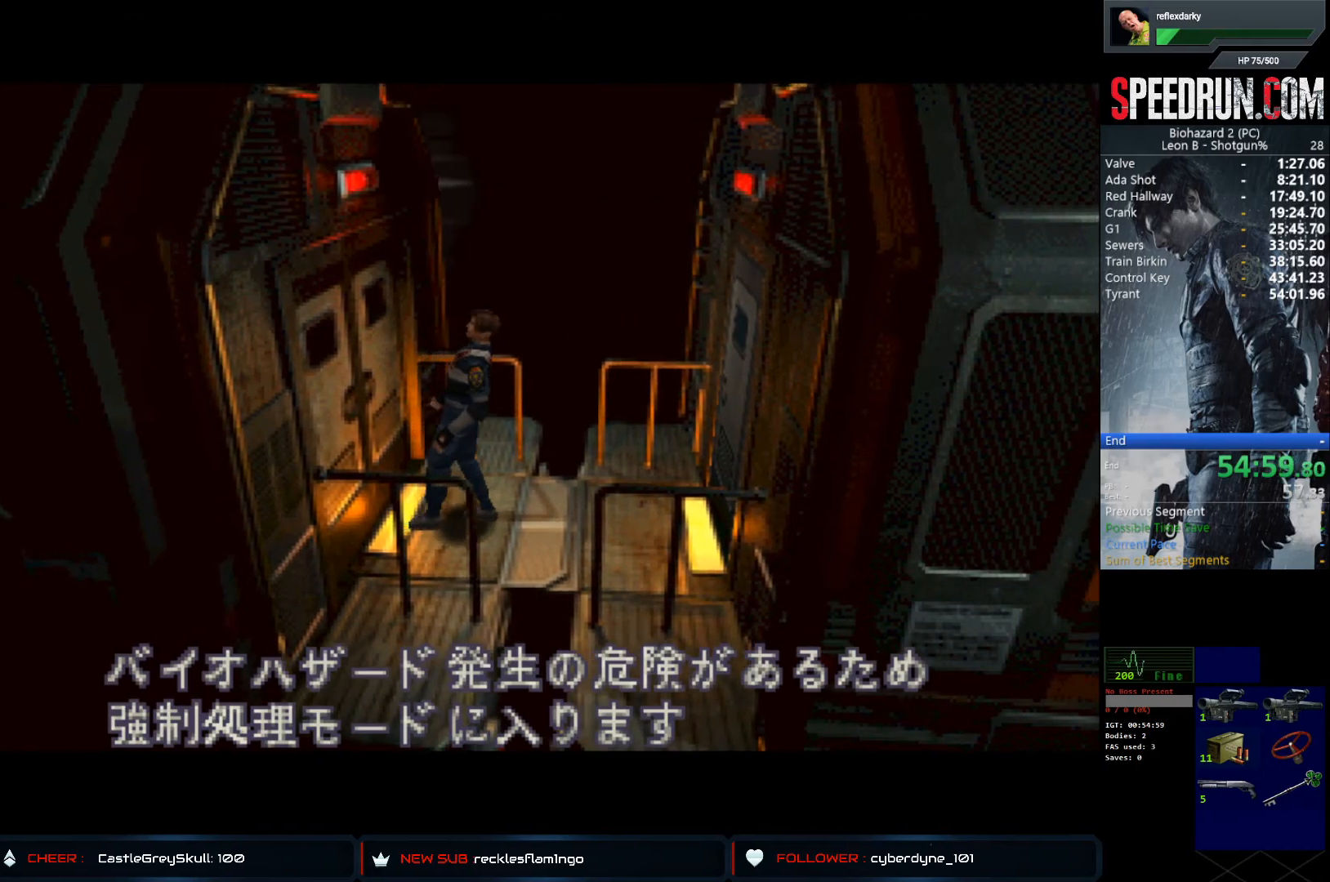
{"buttons": ["SQUARE", "DPAD_UP"], "left_stick": "center", "right_stick": "center", "events": []}
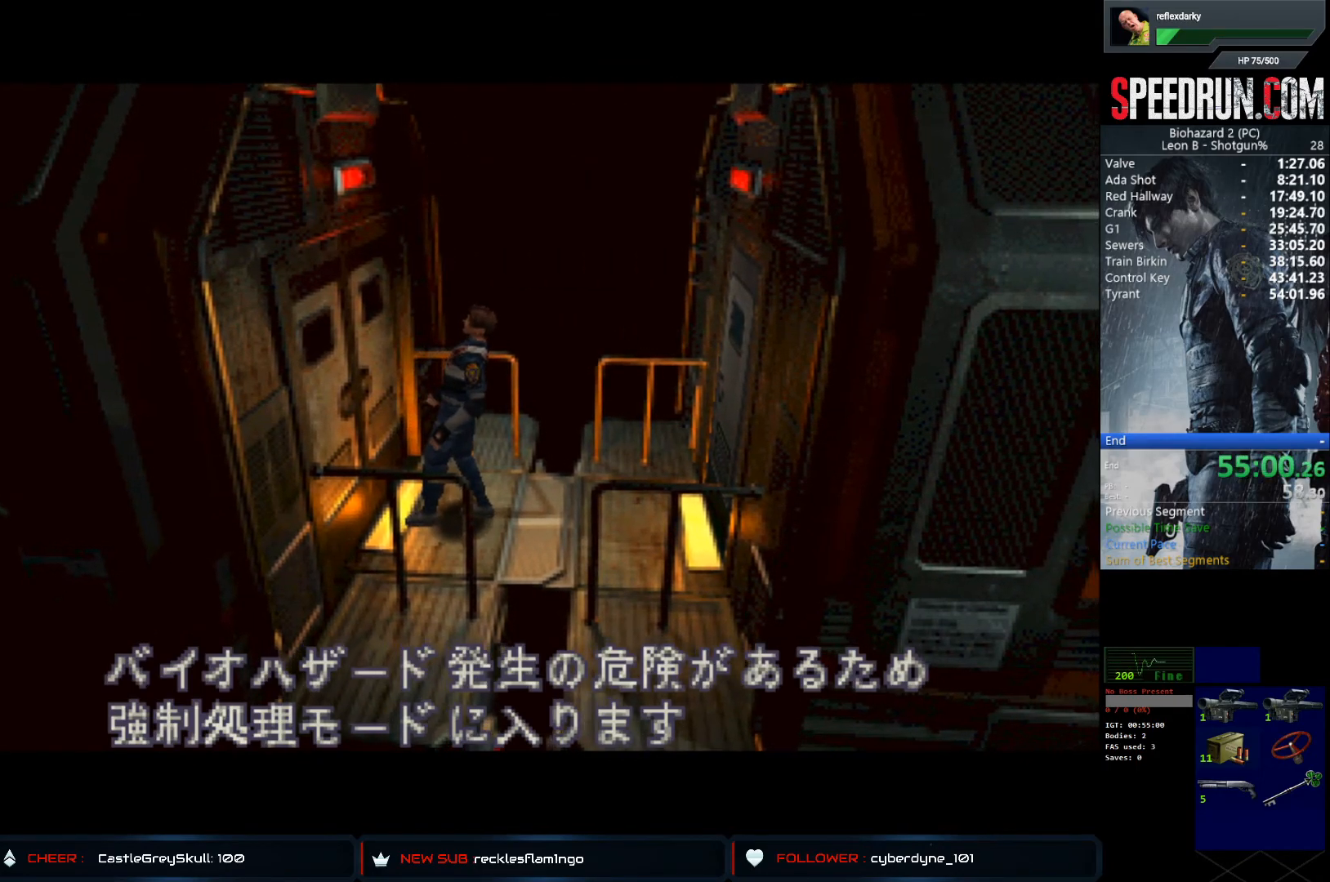
{"buttons": ["SQUARE", "DPAD_UP"], "left_stick": "center", "right_stick": "center", "events": []}
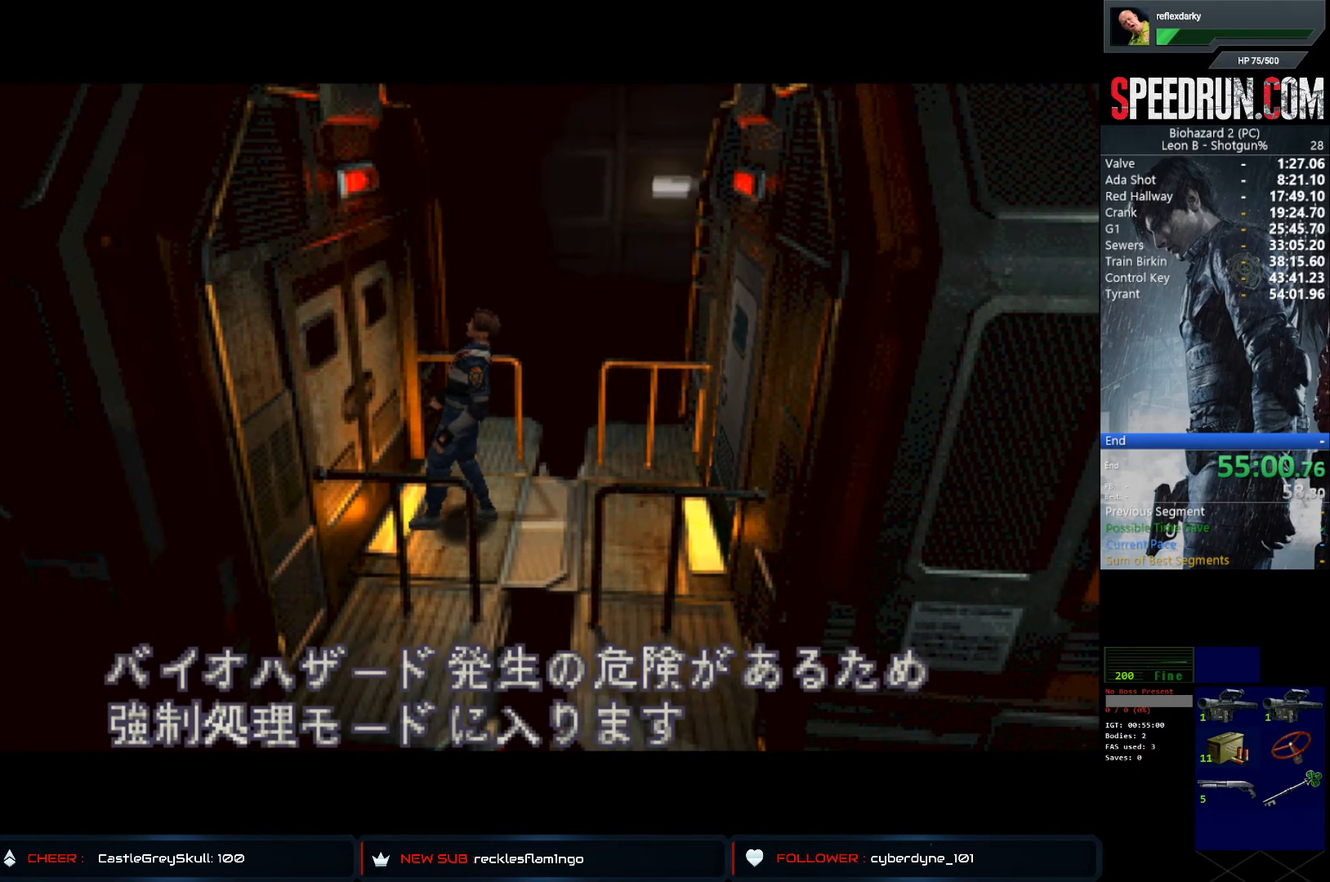
{"buttons": ["SQUARE", "DPAD_UP"], "left_stick": "center", "right_stick": "center", "events": []}
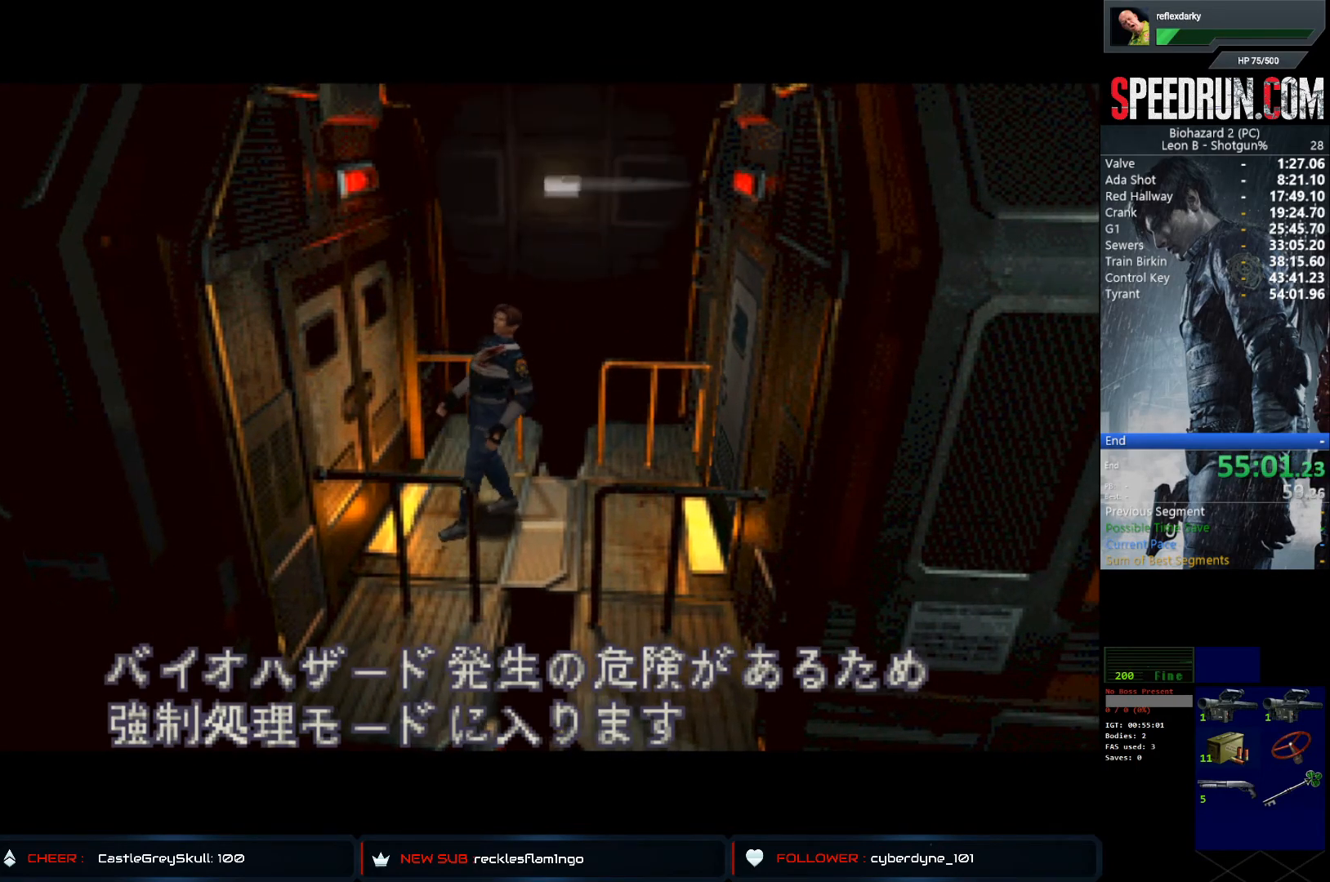
{"buttons": ["SQUARE", "DPAD_UP"], "left_stick": "center", "right_stick": "center", "events": []}
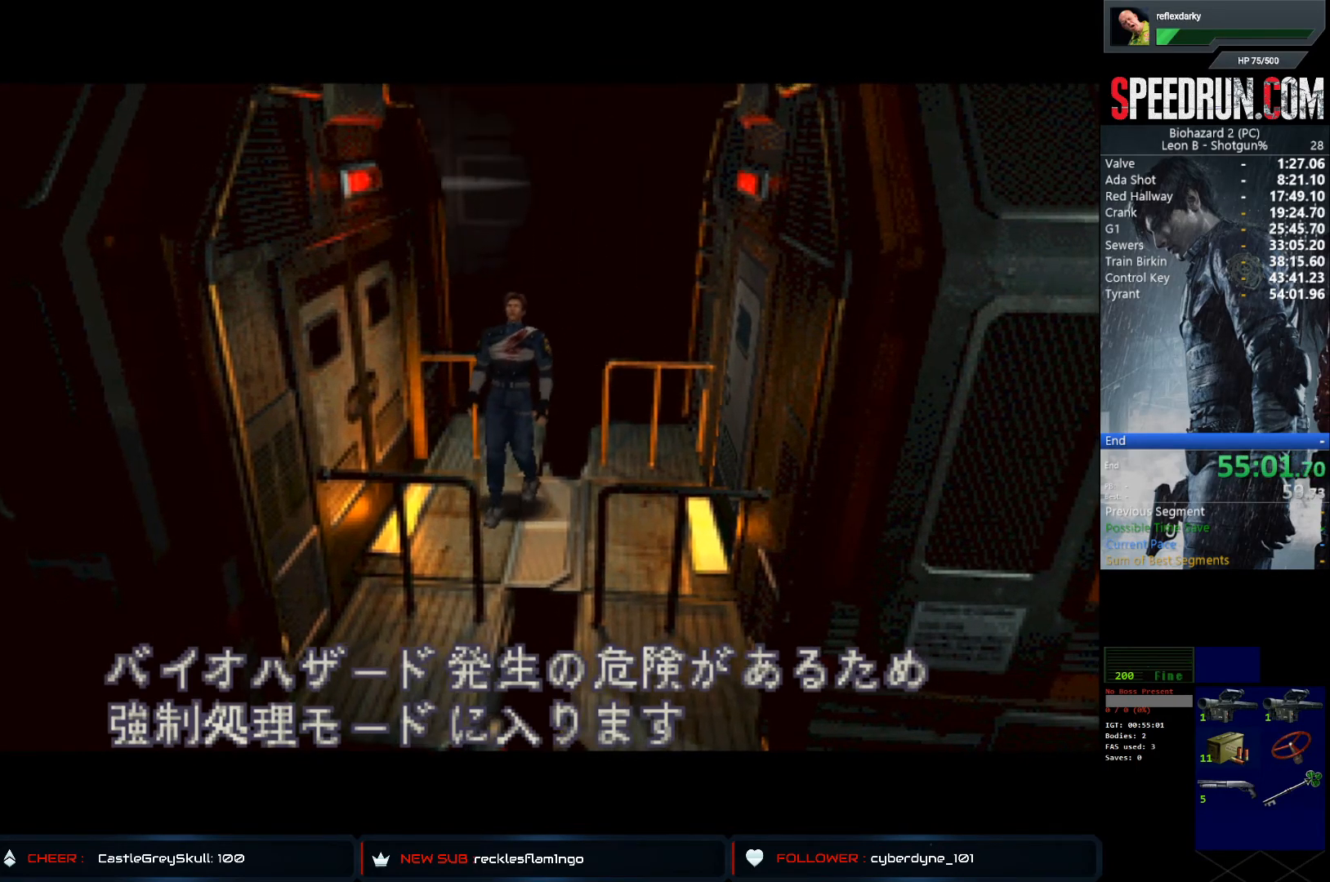
{"buttons": ["SQUARE", "DPAD_UP"], "left_stick": "center", "right_stick": "center", "events": []}
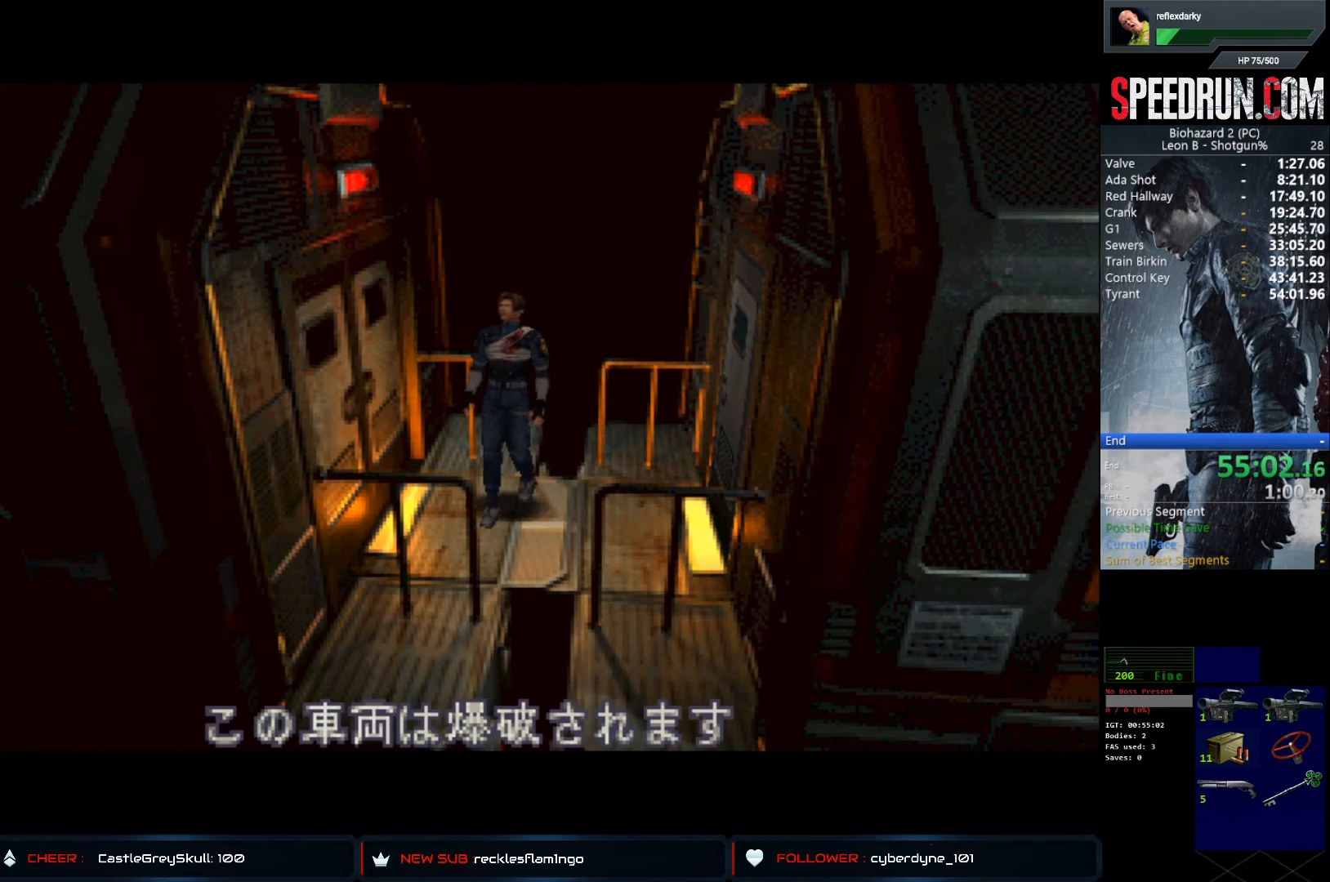
{"buttons": ["SQUARE", "DPAD_UP"], "left_stick": "center", "right_stick": "center", "events": []}
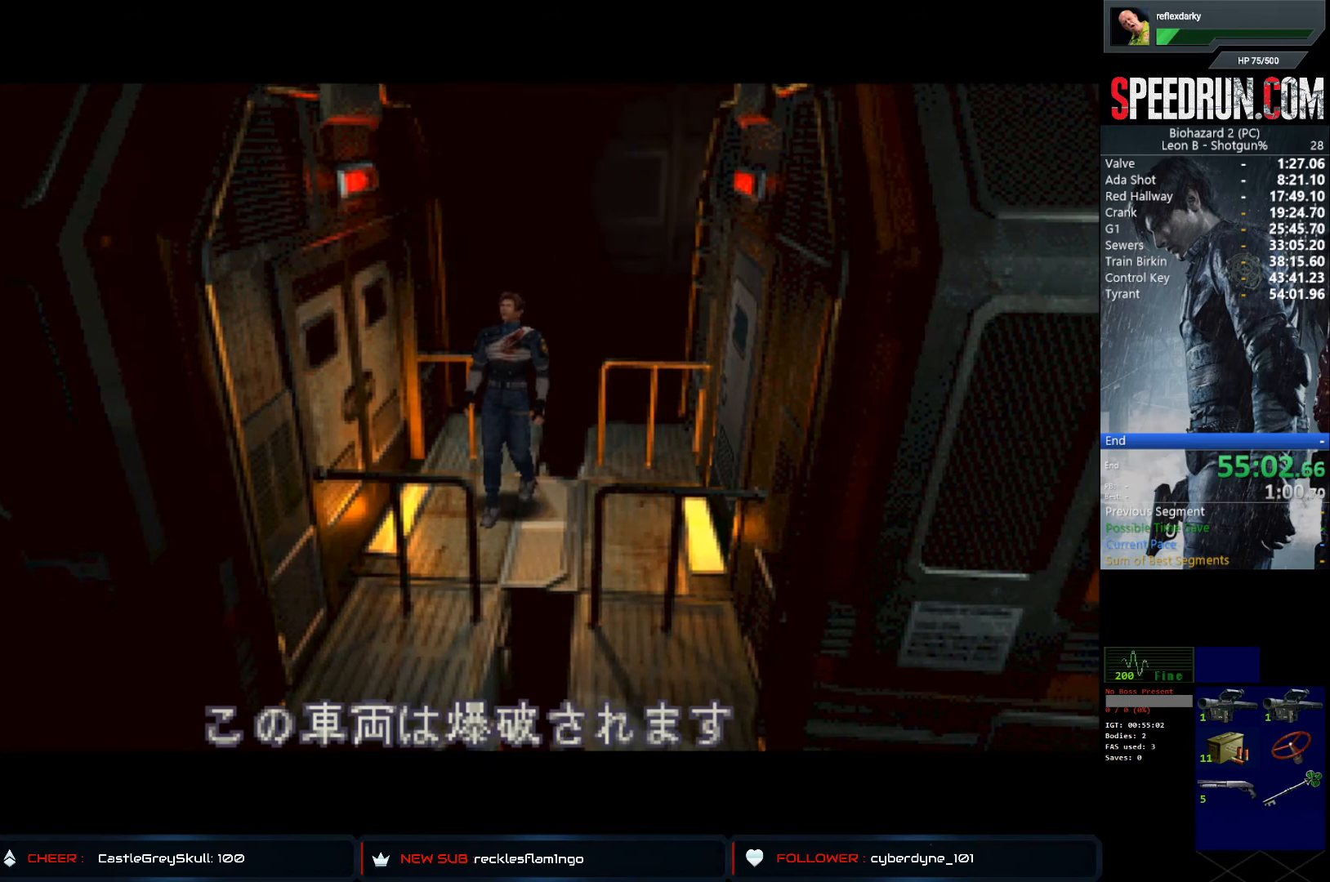
{"buttons": ["SQUARE", "DPAD_UP"], "left_stick": "center", "right_stick": "center", "events": []}
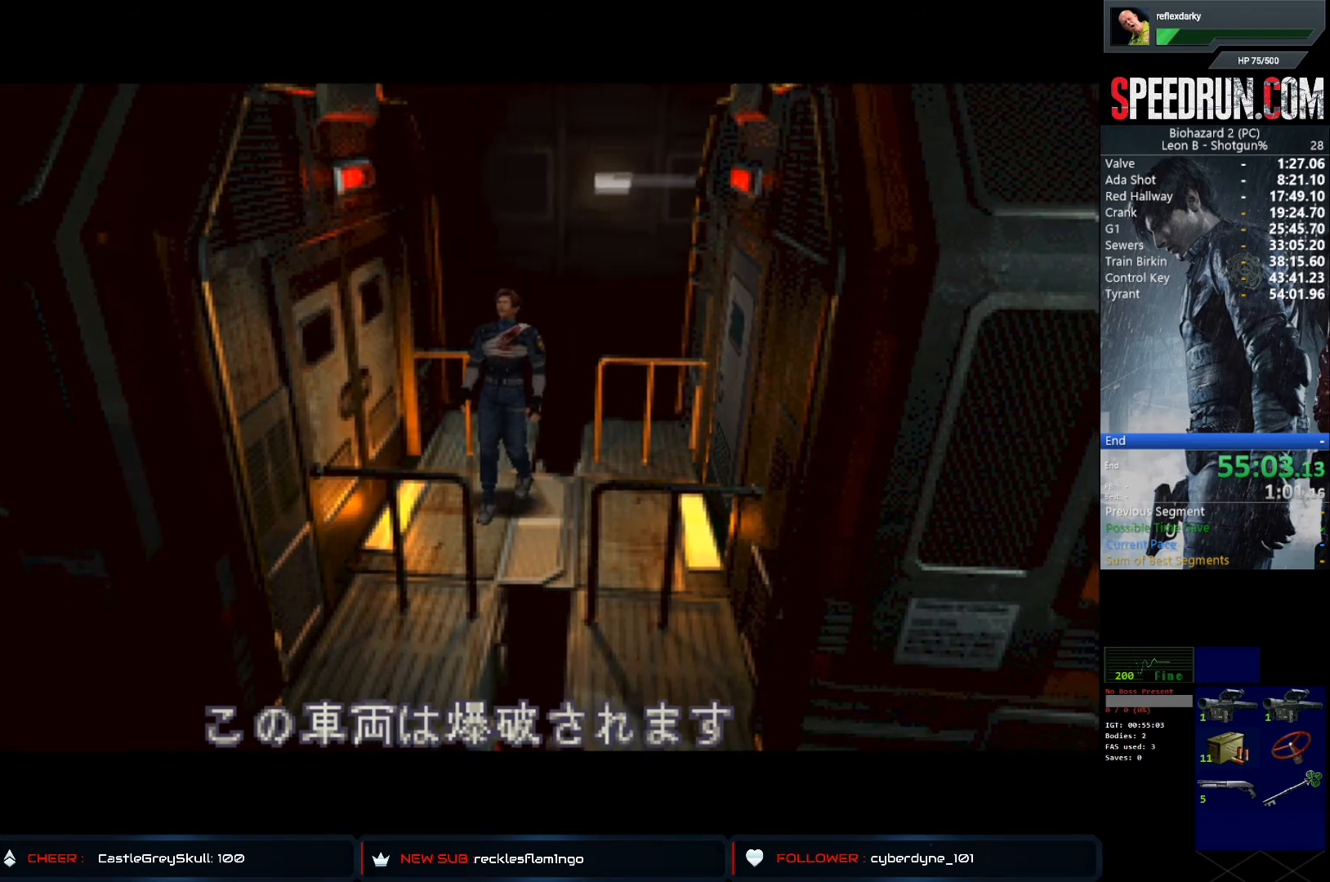
{"buttons": ["SQUARE", "DPAD_UP"], "left_stick": "center", "right_stick": "center", "events": []}
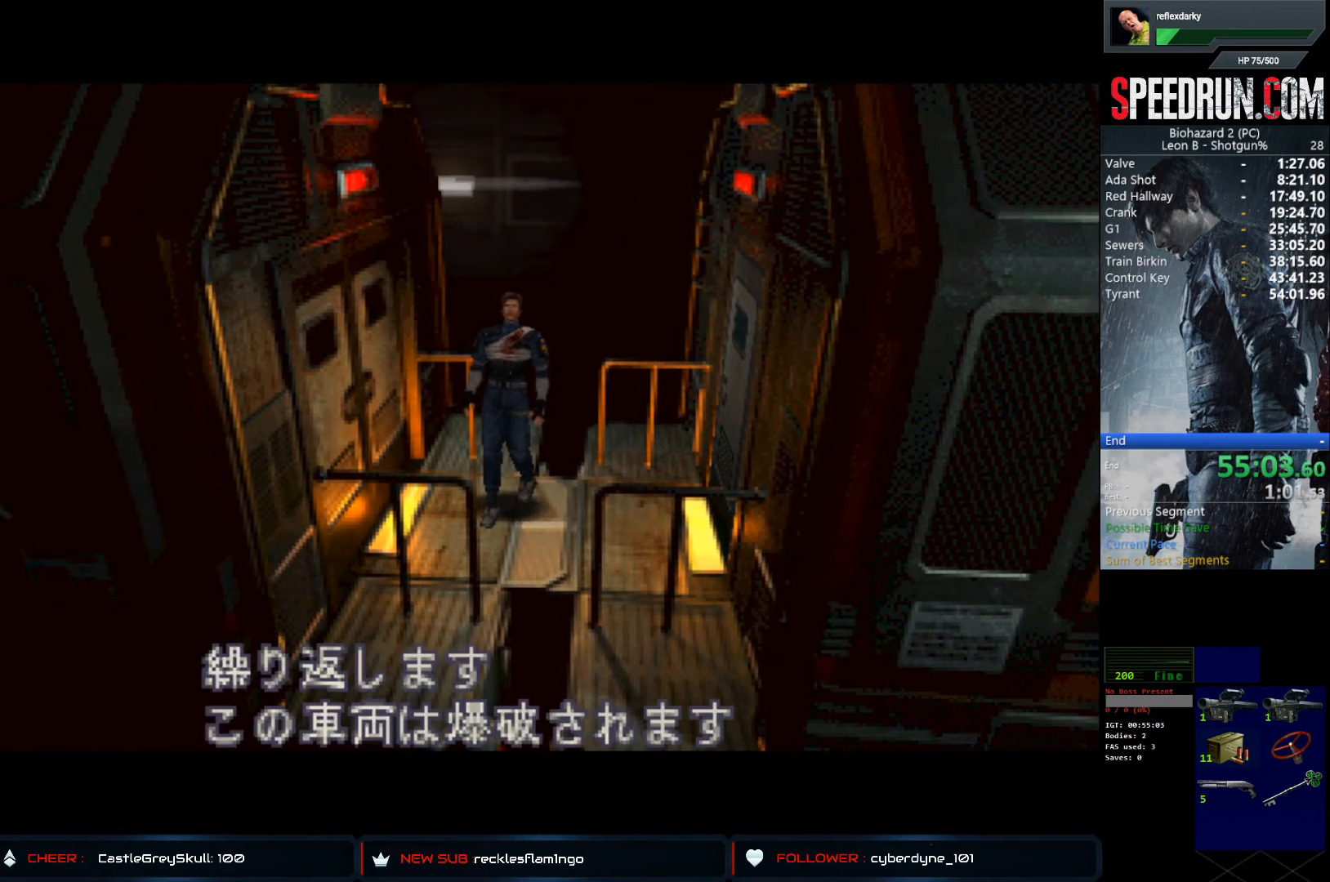
{"buttons": ["SQUARE"], "left_stick": "center", "right_stick": "center", "events": [[450, "DPAD_UP", "up"]]}
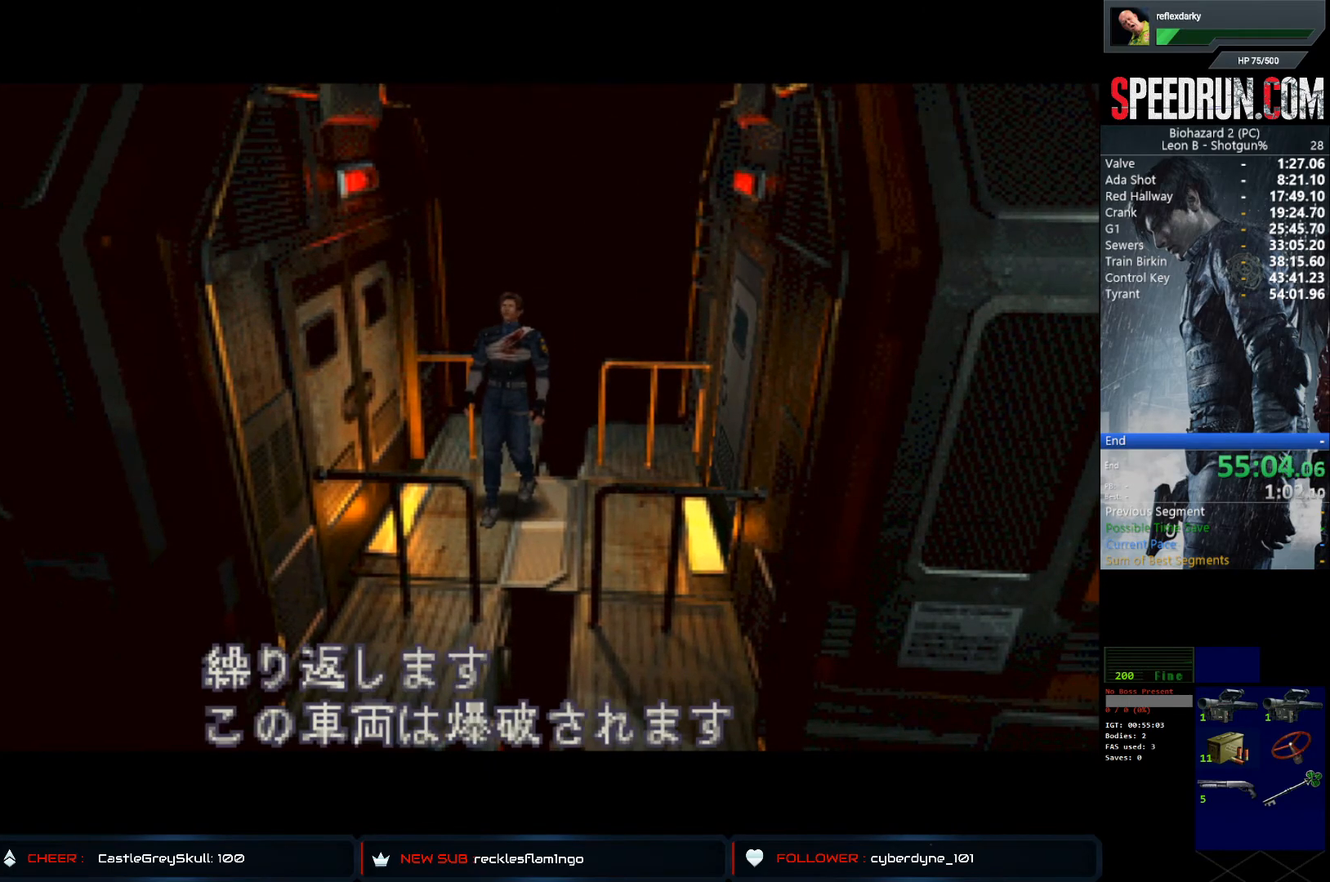
{"buttons": ["SQUARE", "DPAD_RIGHT"], "left_stick": "center", "right_stick": "center", "events": [[117, "DPAD_RIGHT", "down"], [233, "DPAD_RIGHT", "up"], [333, "DPAD_RIGHT", "down"], [383, "DPAD_RIGHT", "up"], [467, "DPAD_RIGHT", "down"]]}
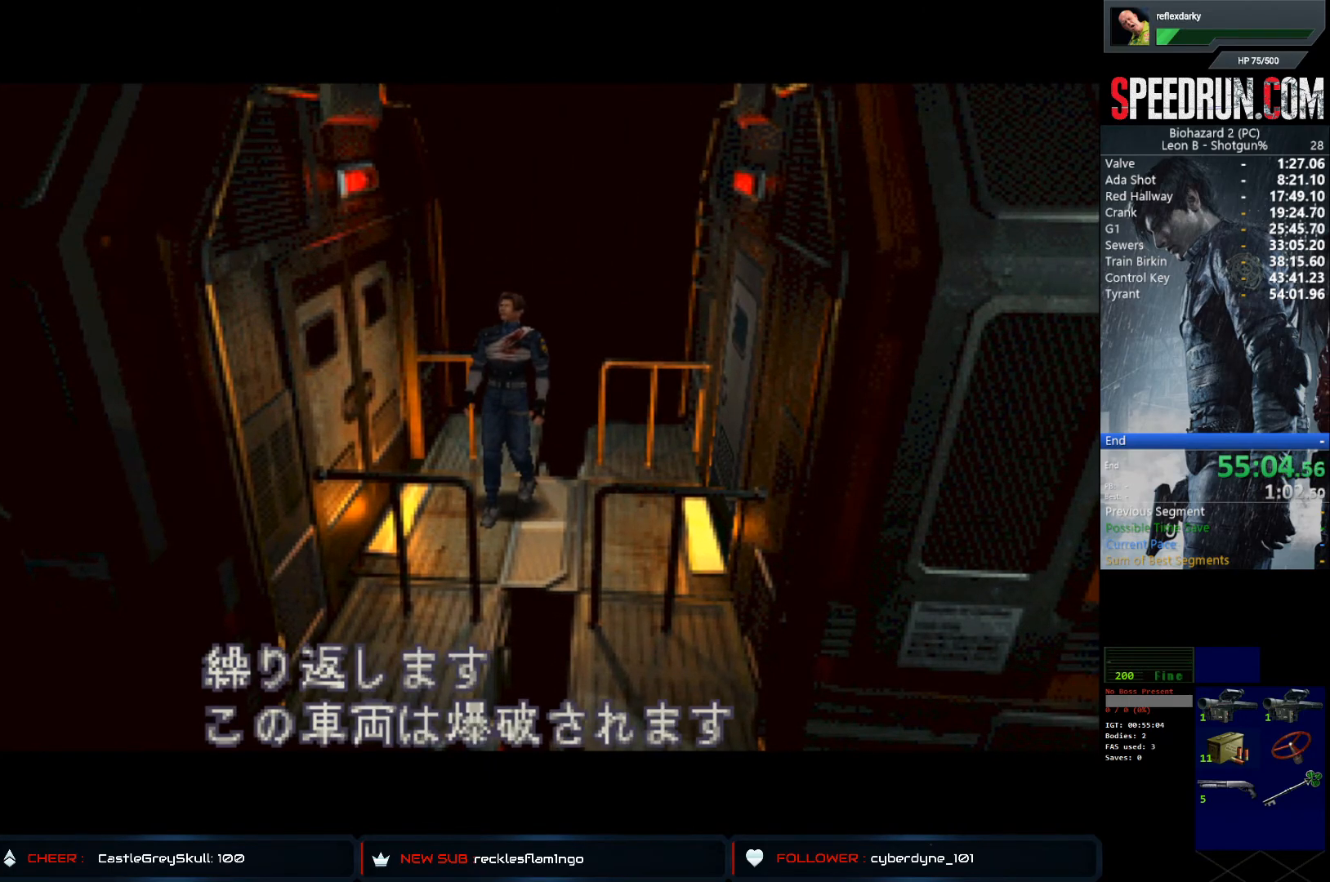
{"buttons": ["SQUARE"], "left_stick": "center", "right_stick": "center", "events": [[17, "DPAD_RIGHT", "up"], [100, "DPAD_RIGHT", "down"], [167, "DPAD_RIGHT", "up"], [233, "DPAD_RIGHT", "down"], [317, "DPAD_RIGHT", "up"], [367, "DPAD_RIGHT", "down"], [450, "DPAD_RIGHT", "up"]]}
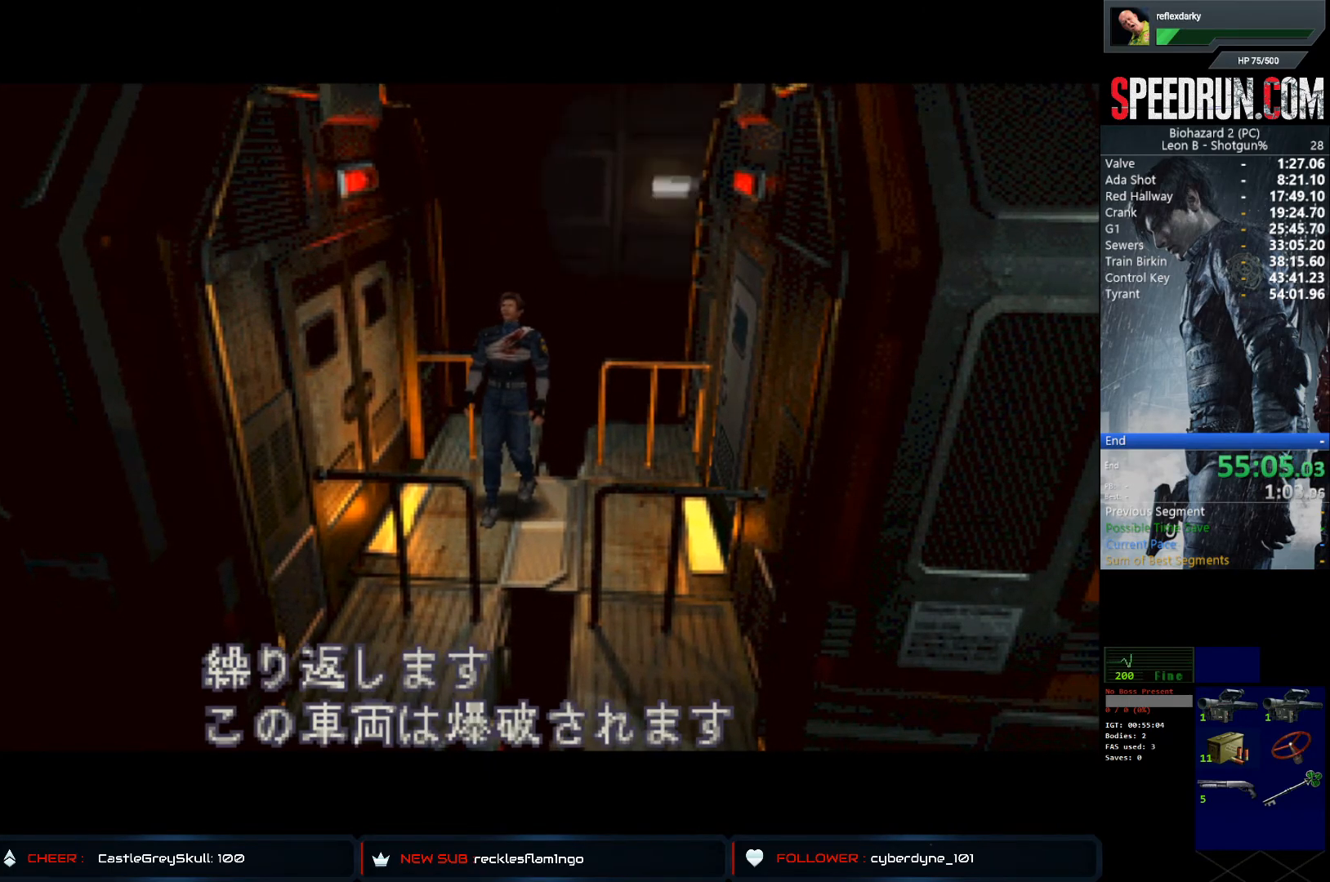
{"buttons": [], "left_stick": "center", "right_stick": "center", "events": [[33, "DPAD_RIGHT", "down"], [133, "DPAD_RIGHT", "up"], [400, "SQUARE", "up"]]}
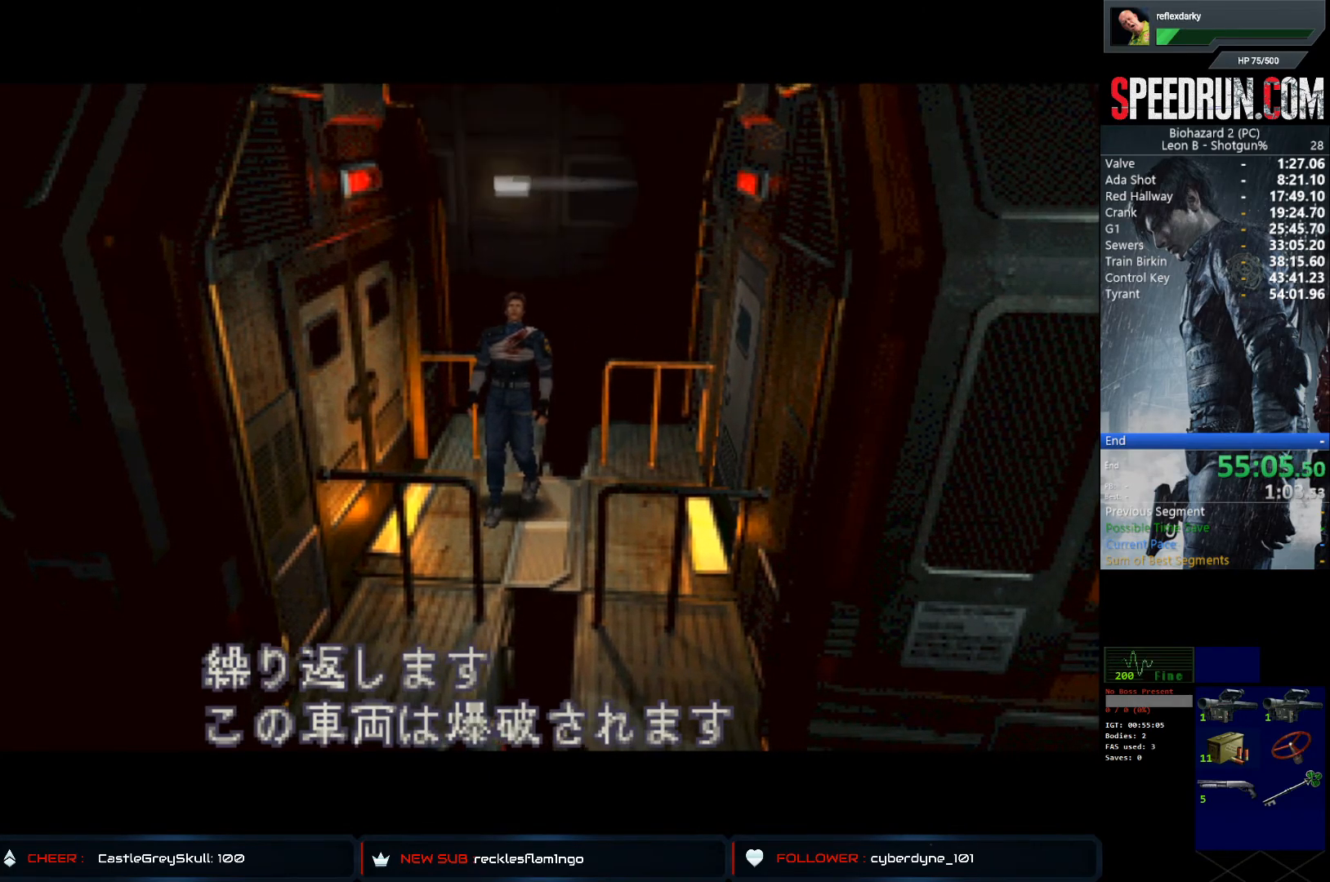
{"buttons": [], "left_stick": "center", "right_stick": "center", "events": []}
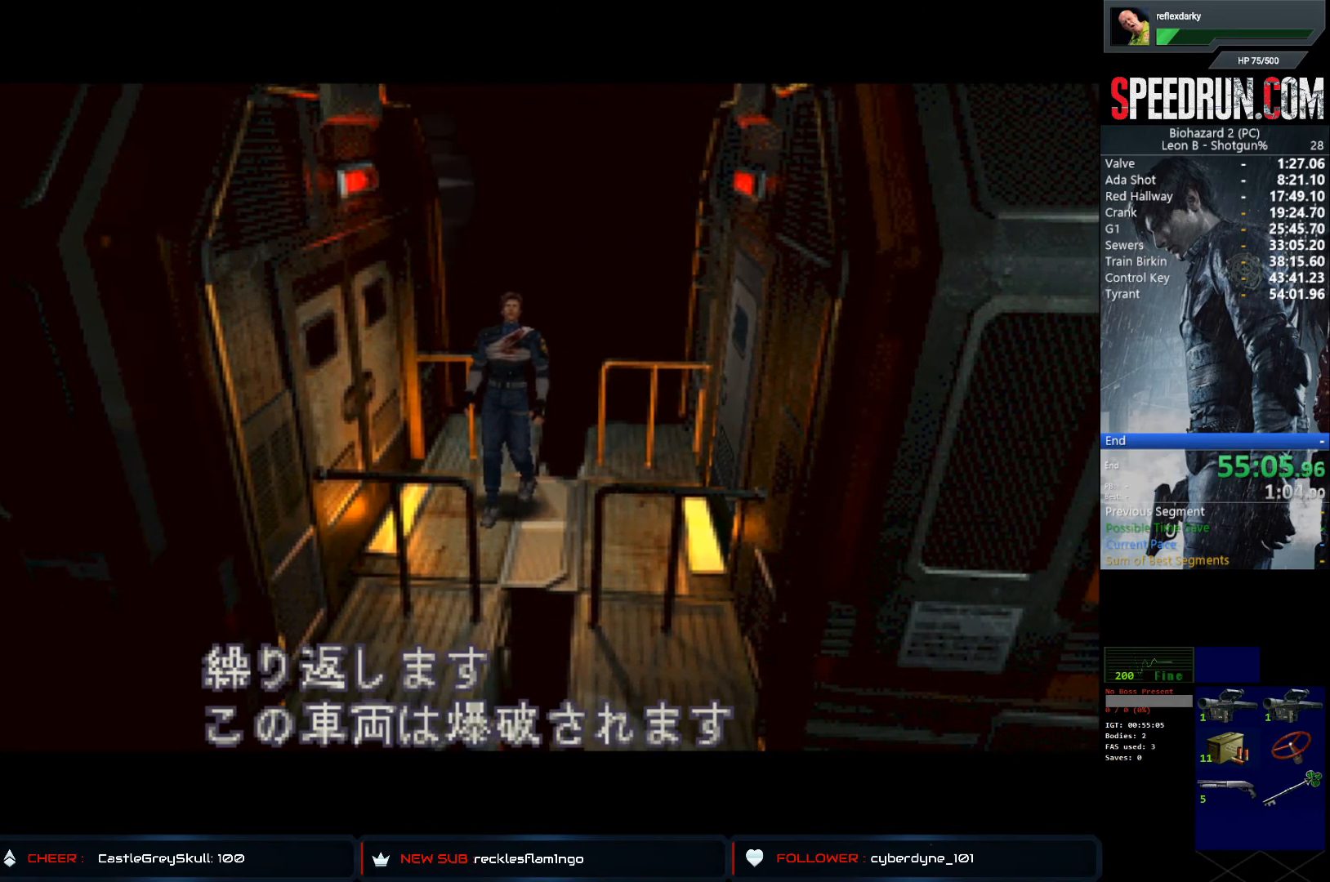
{"buttons": [], "left_stick": "center", "right_stick": "center", "events": []}
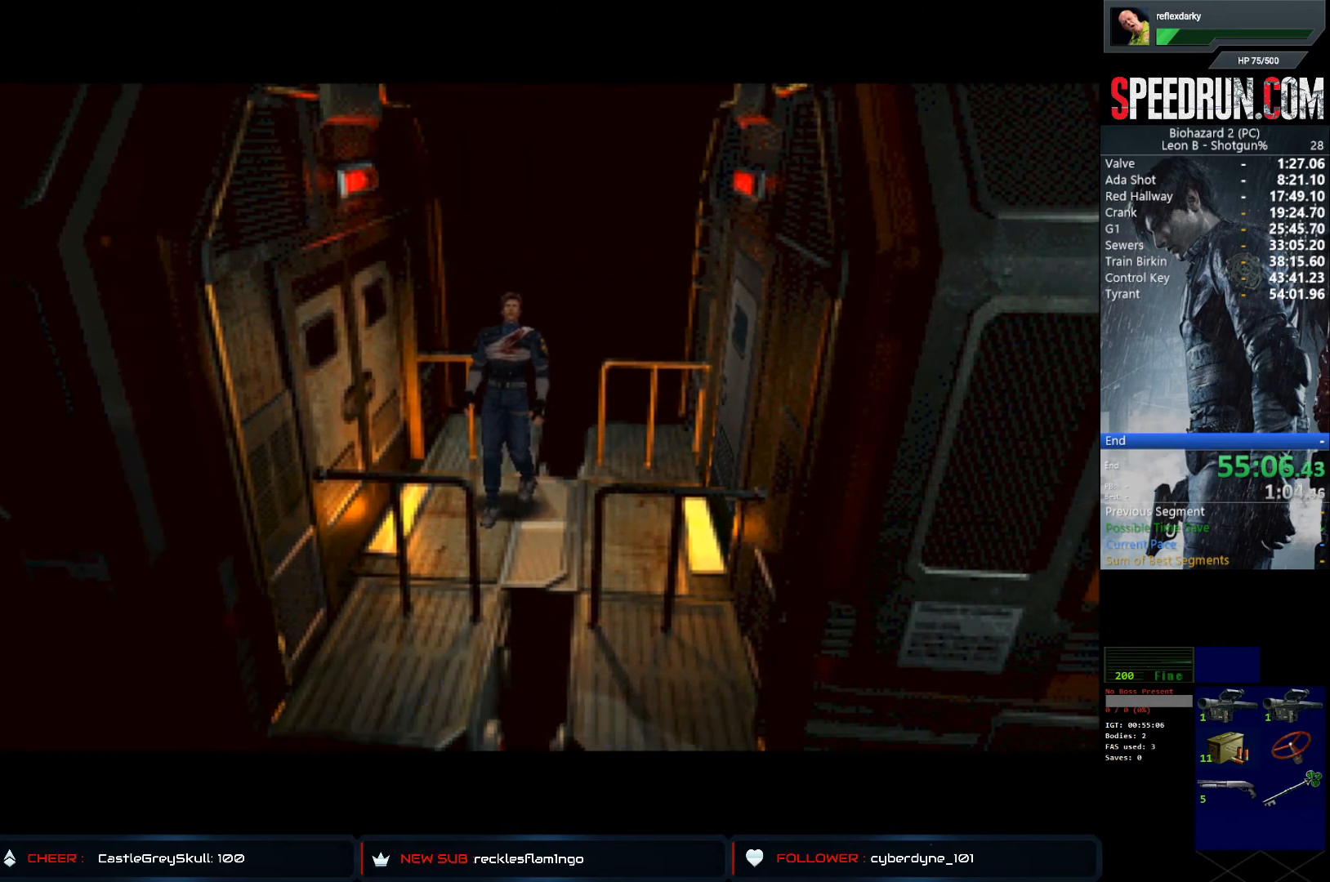
{"buttons": [], "left_stick": "center", "right_stick": "center", "events": []}
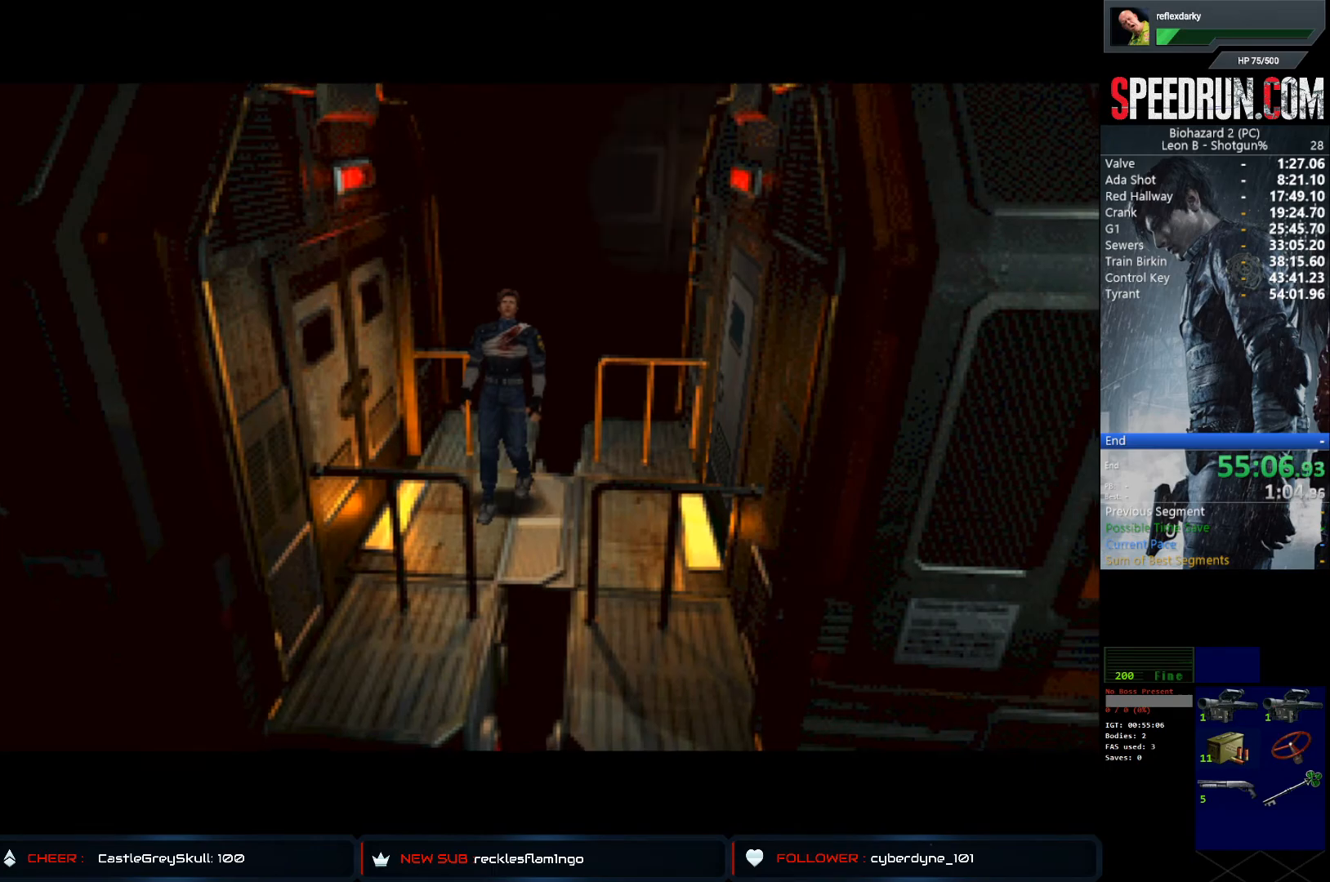
{"buttons": [], "left_stick": "center", "right_stick": "center", "events": []}
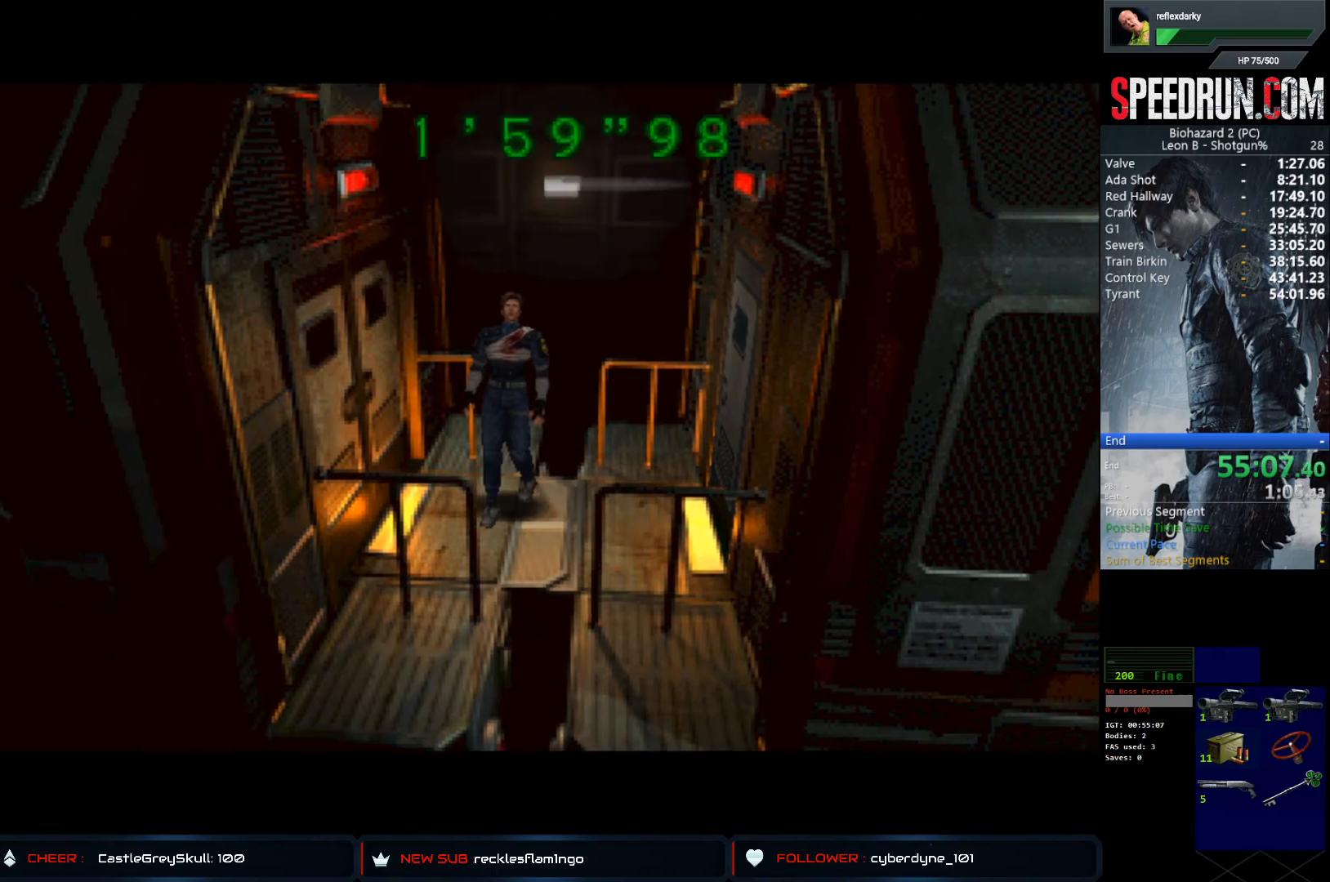
{"buttons": [], "left_stick": "center", "right_stick": "center", "events": [[167, "DPAD_LEFT", "down"], [283, "DPAD_LEFT", "up"], [367, "DPAD_RIGHT", "down"], [450, "DPAD_RIGHT", "up"]]}
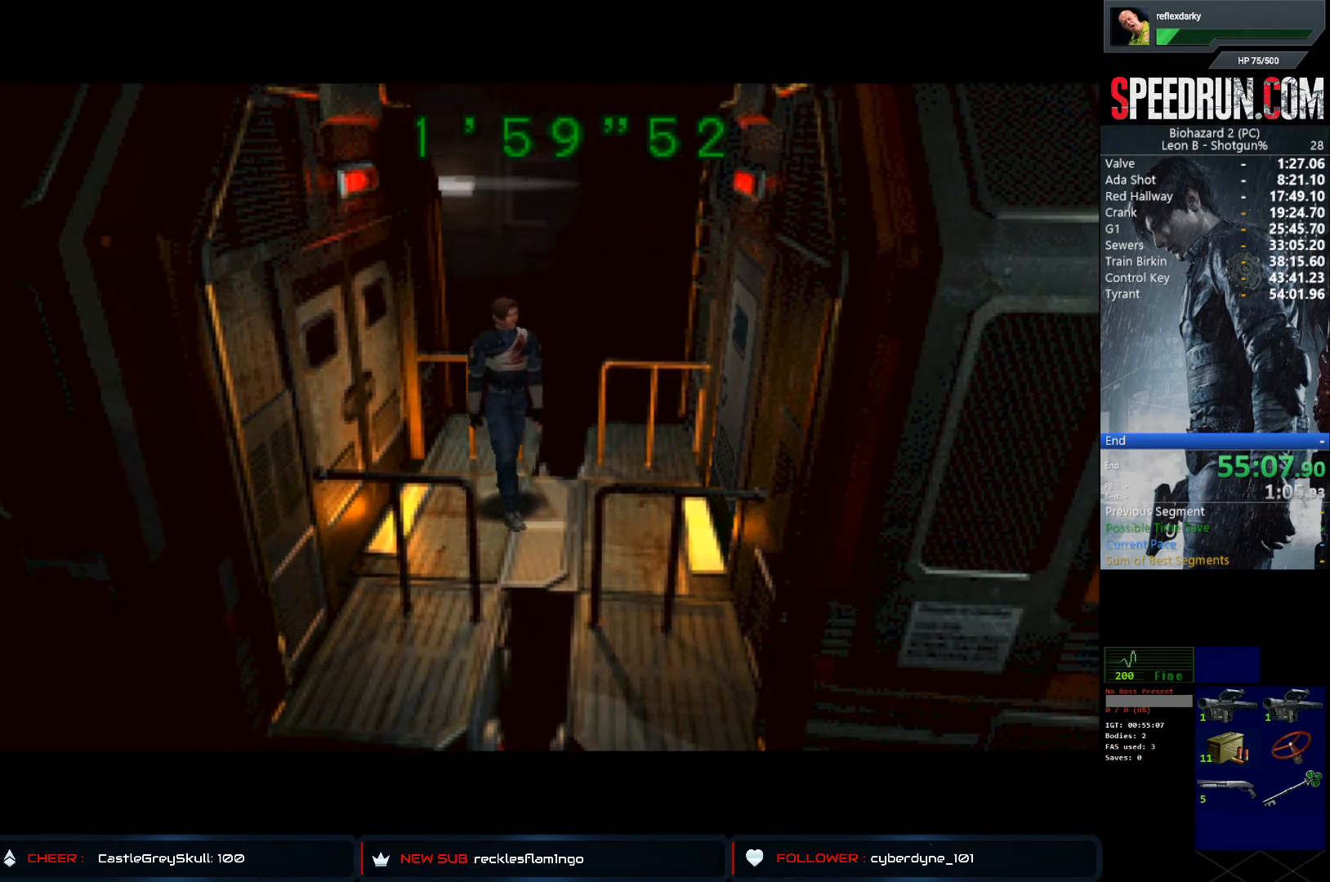
{"buttons": ["DPAD_LEFT"], "left_stick": "center", "right_stick": "center", "events": [[67, "DPAD_LEFT", "down"], [150, "DPAD_LEFT", "up"], [267, "DPAD_RIGHT", "down"], [350, "DPAD_RIGHT", "up"], [450, "DPAD_LEFT", "down"]]}
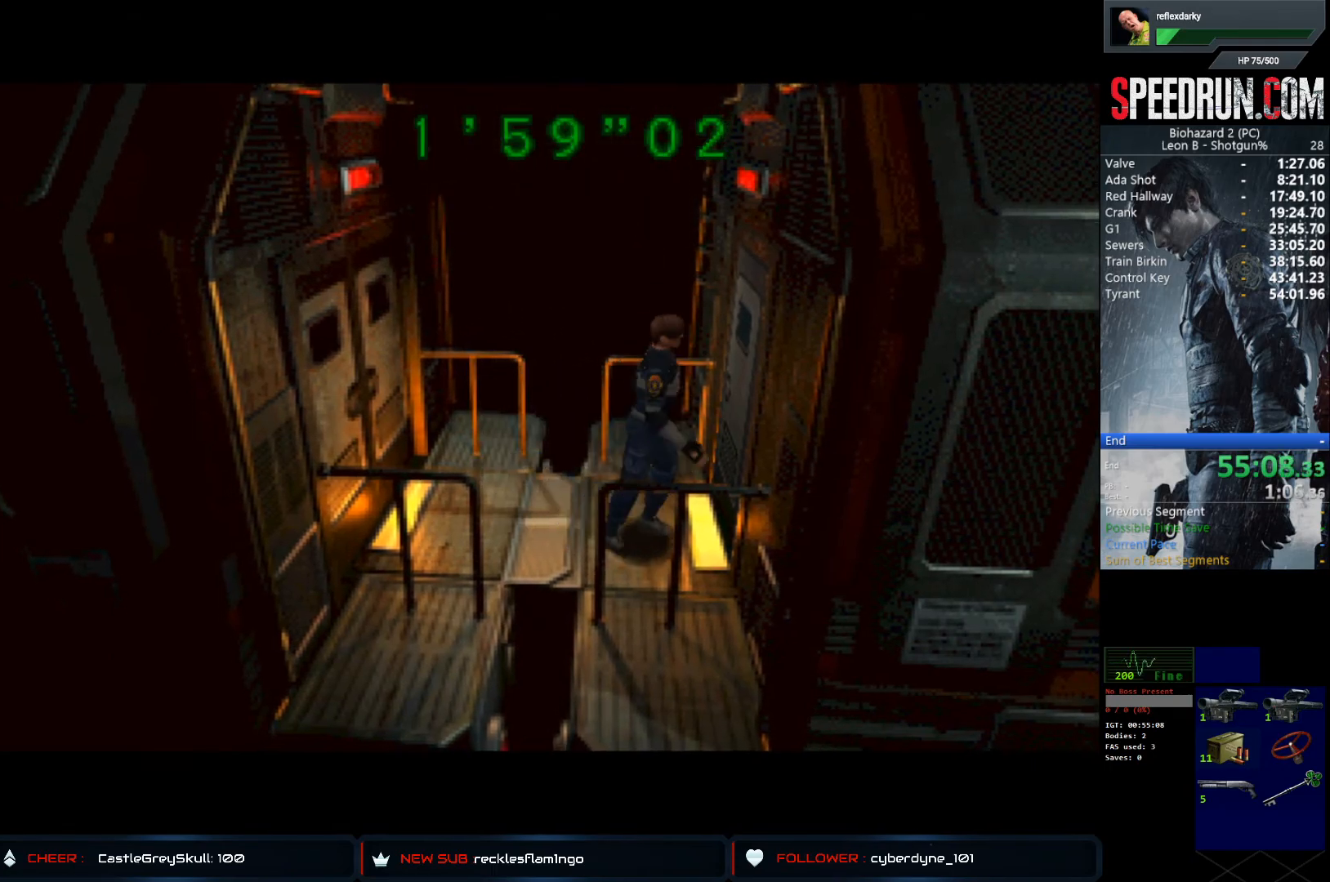
{"buttons": [], "left_stick": "center", "right_stick": "center", "events": [[17, "DPAD_LEFT", "up"], [133, "DPAD_RIGHT", "down"], [200, "DPAD_RIGHT", "up"], [300, "DPAD_LEFT", "down"], [400, "DPAD_LEFT", "up"]]}
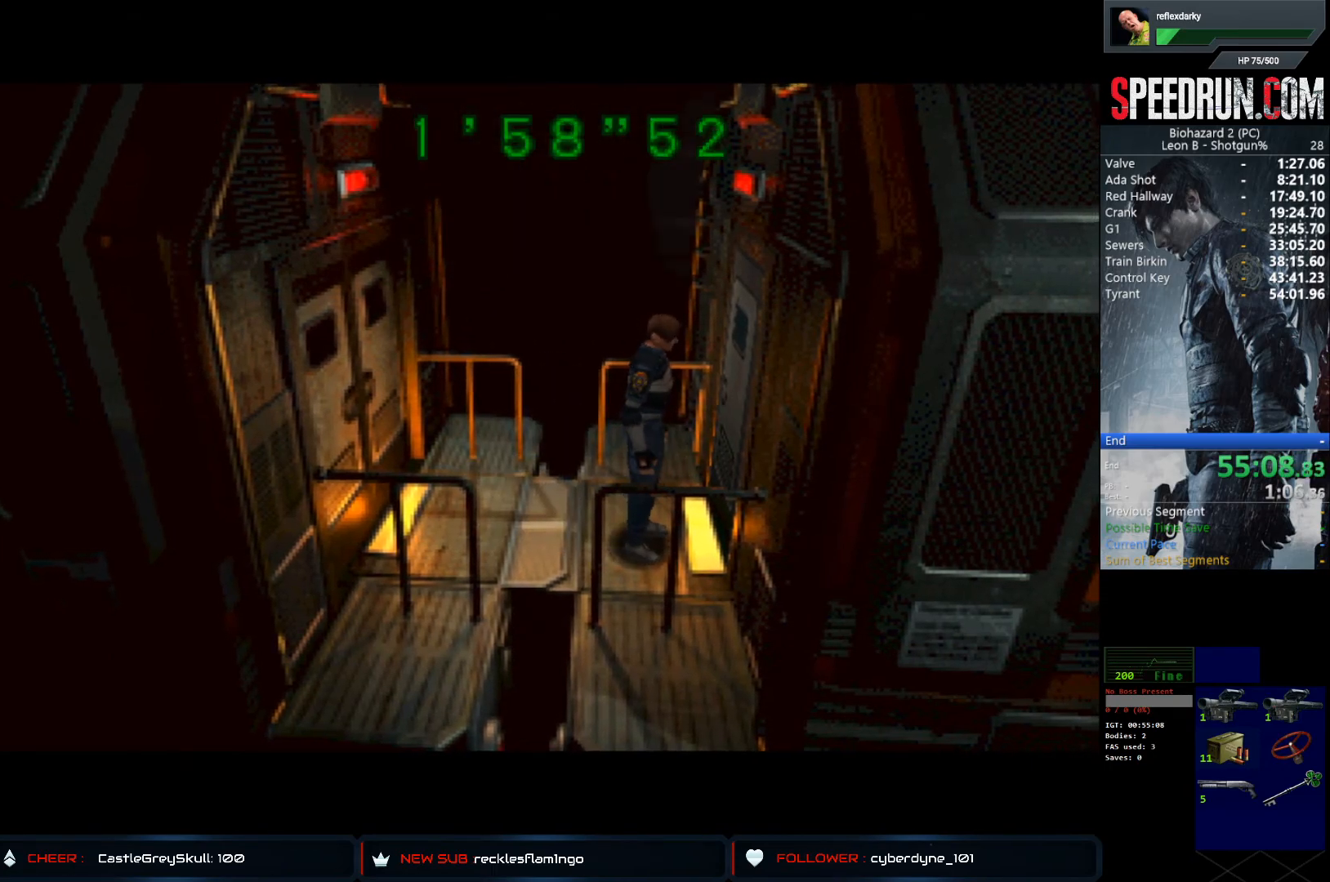
{"buttons": ["SQUARE", "DPAD_RIGHT"], "left_stick": "center", "right_stick": "center", "events": [[17, "DPAD_RIGHT", "down"], [83, "DPAD_RIGHT", "up"], [167, "DPAD_RIGHT", "down"], [167, "SQUARE", "down"]]}
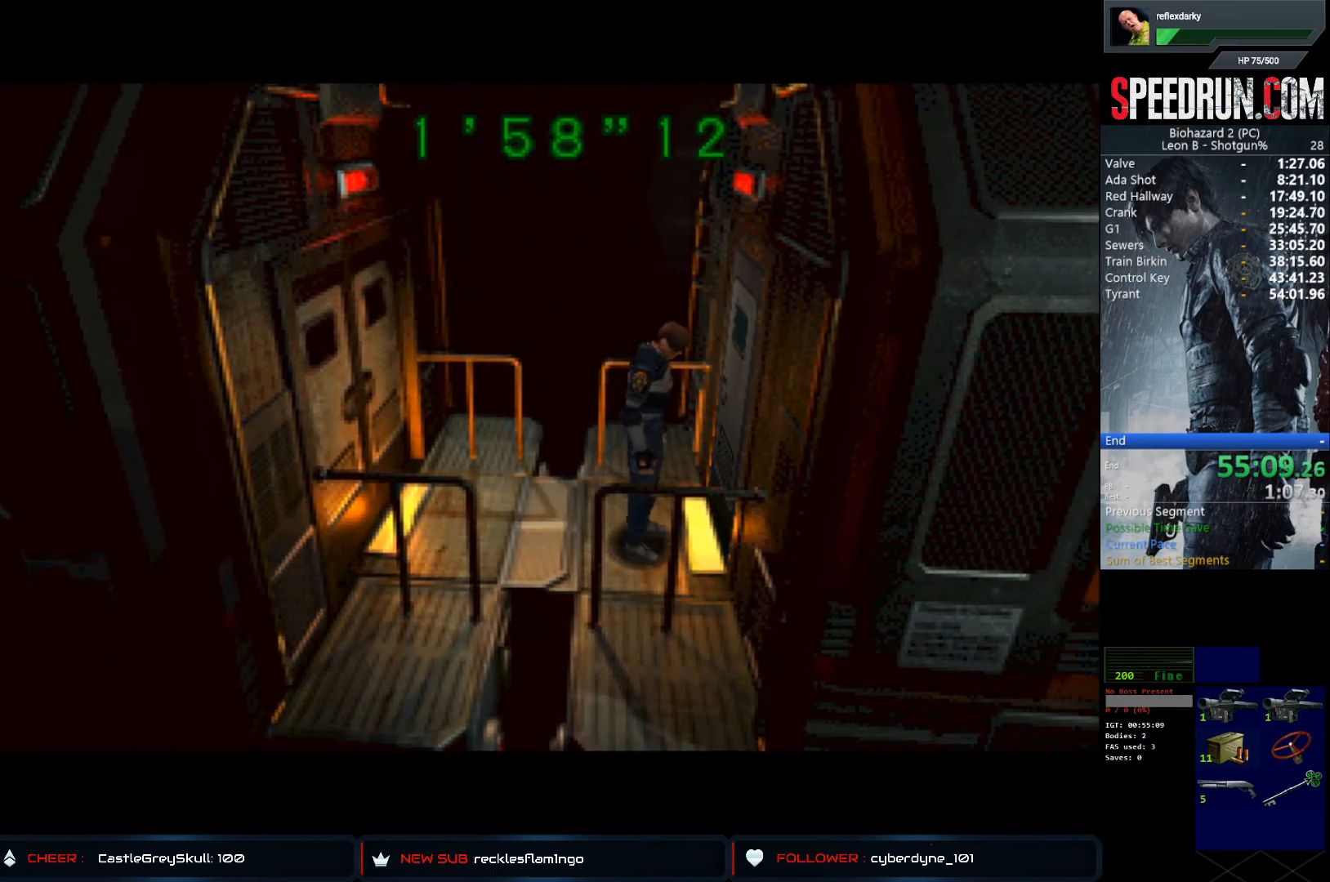
{"buttons": ["SQUARE", "DPAD_RIGHT"], "left_stick": "center", "right_stick": "center", "events": []}
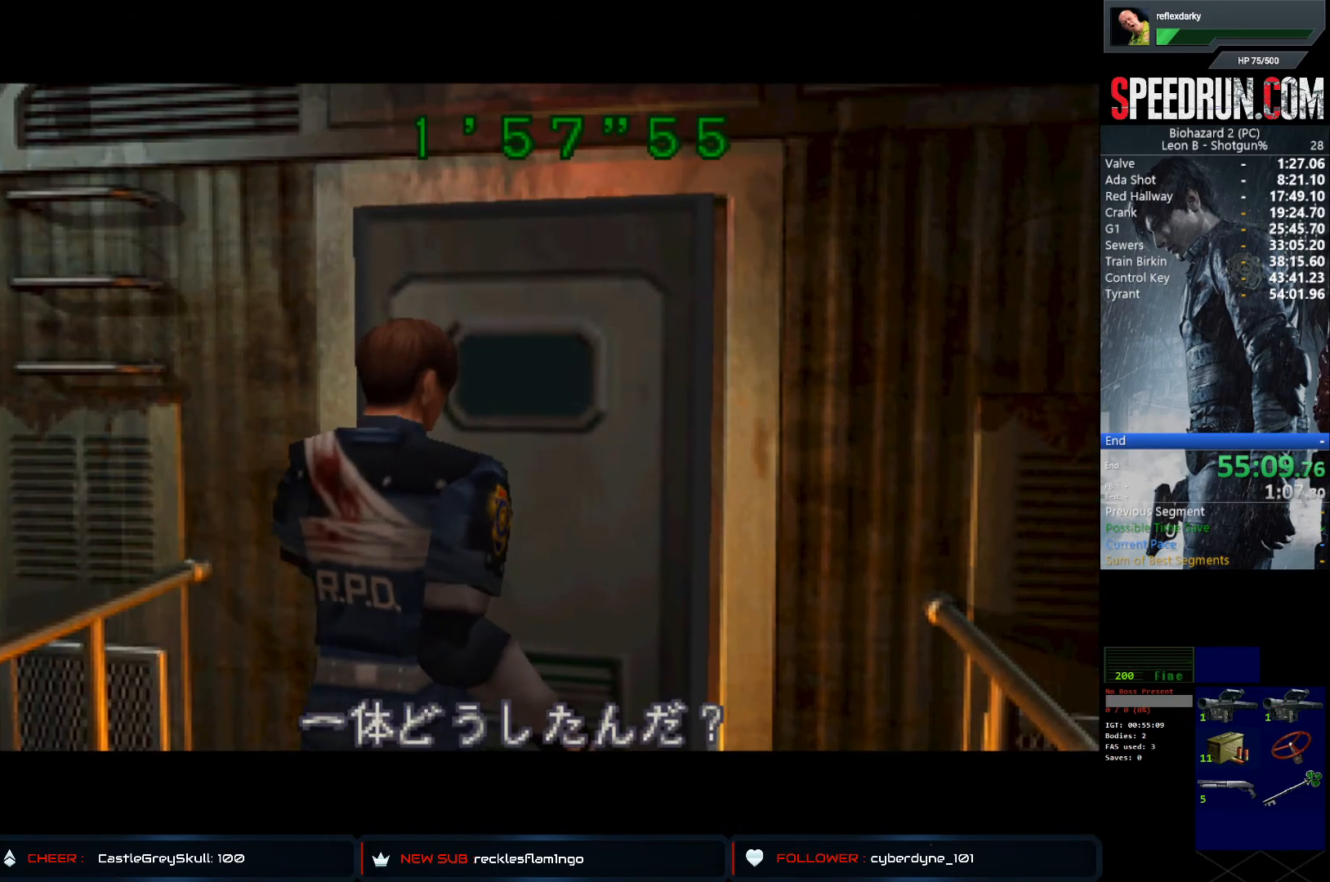
{"buttons": ["SQUARE", "DPAD_RIGHT"], "left_stick": "center", "right_stick": "center", "events": []}